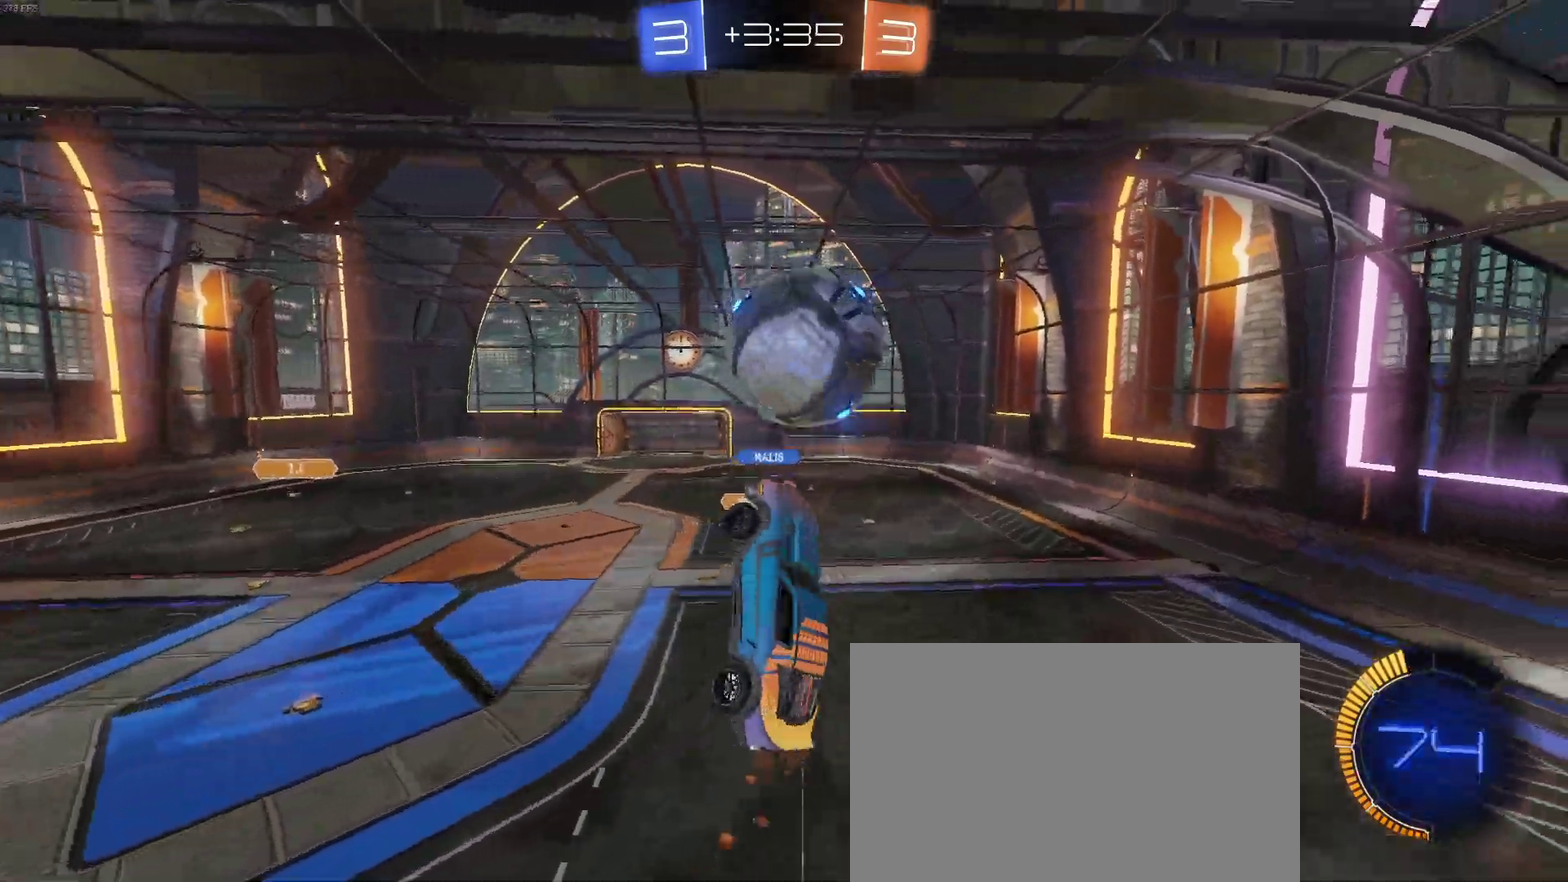
Gameplay with a controller (PlayStation layout); each line is a JSON object with the inputs held at the frame after it. "events" lists button and stick changes between this image and that frame as [ms after this image, input, new state], when the widget could be followed in between. Not read: L1 R1.
{"buttons": ["R2"], "left_stick": "down-left", "right_stick": "center", "events": [[83, "left_stick", "up"], [200, "left_stick", "up-left"], [367, "left_stick", "left"], [467, "left_stick", "down-left"]]}
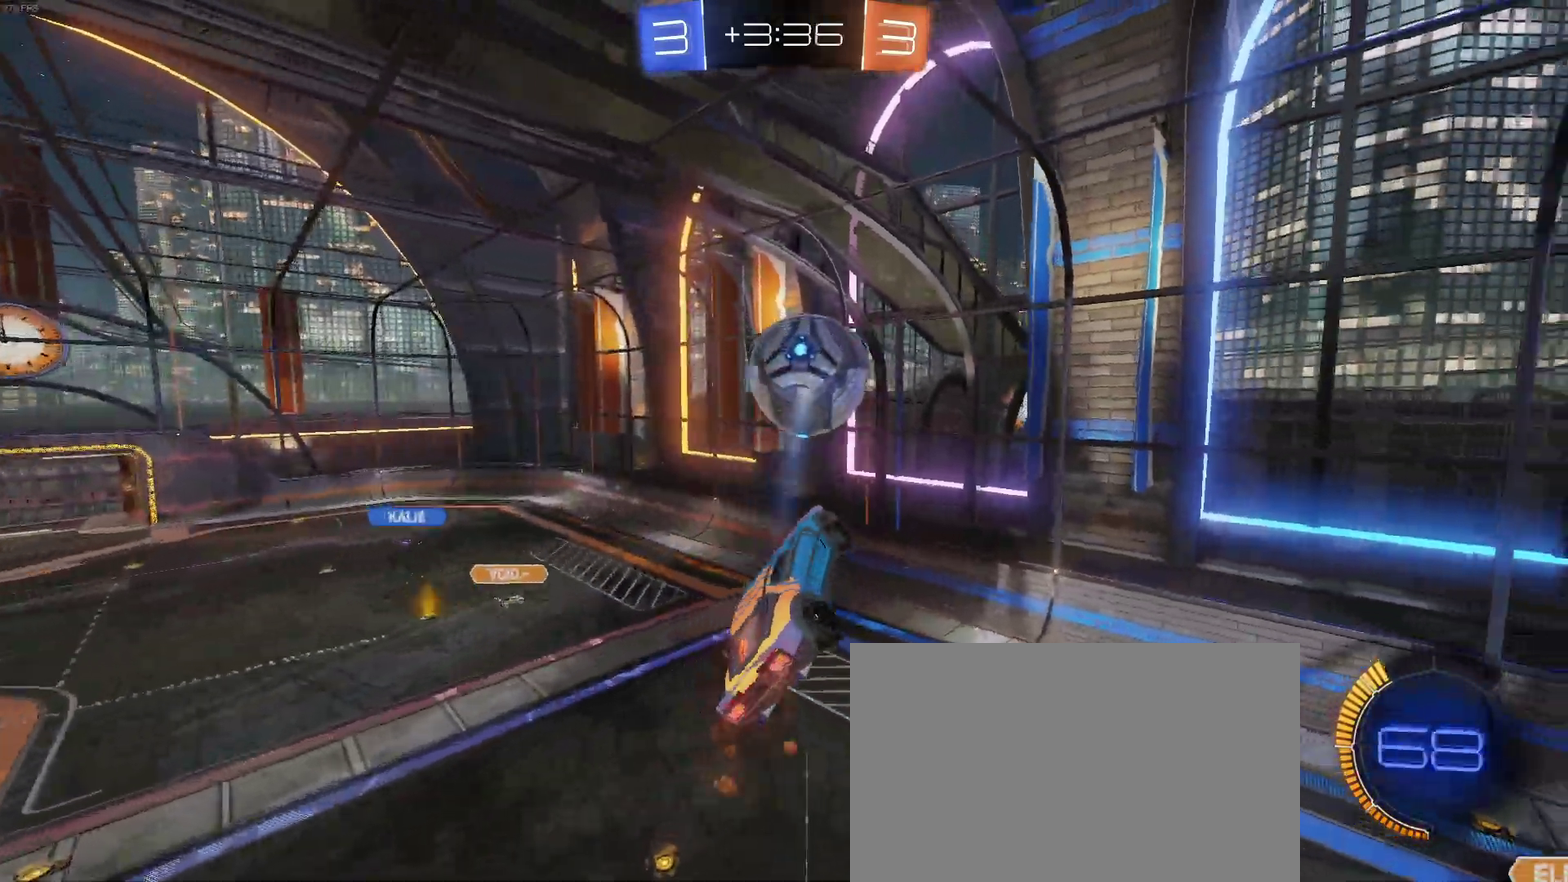
{"buttons": ["R2"], "left_stick": "down-left", "right_stick": "center", "events": [[50, "left_stick", "down-right"], [100, "left_stick", "right"], [200, "left_stick", "up-right"], [283, "left_stick", "left"], [500, "left_stick", "down-left"]]}
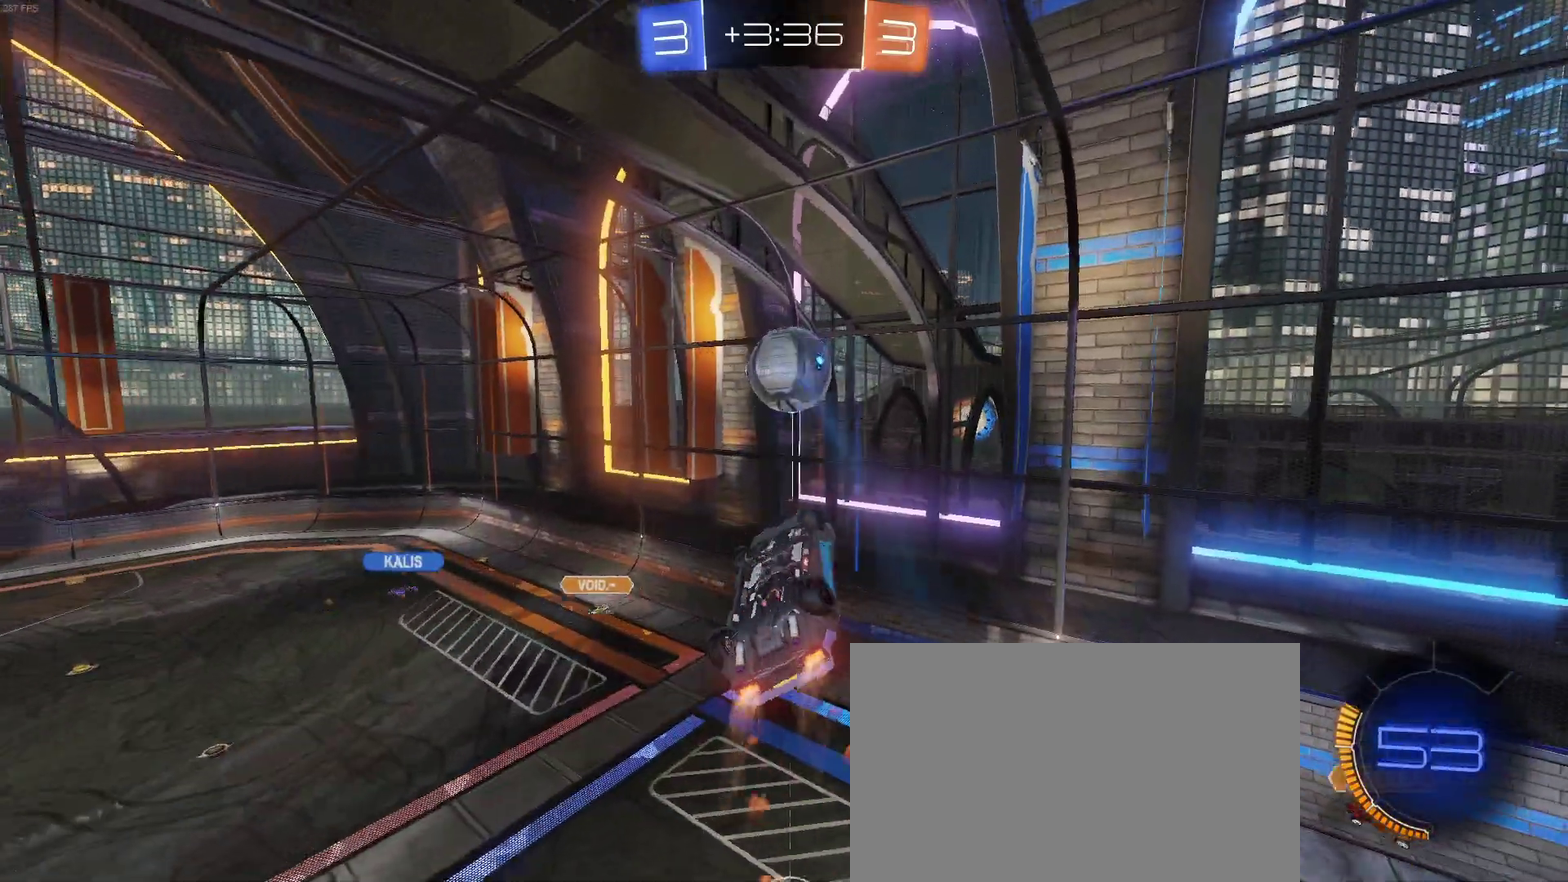
{"buttons": ["R2"], "left_stick": "left", "right_stick": "center", "events": [[183, "left_stick", "center"], [367, "left_stick", "left"]]}
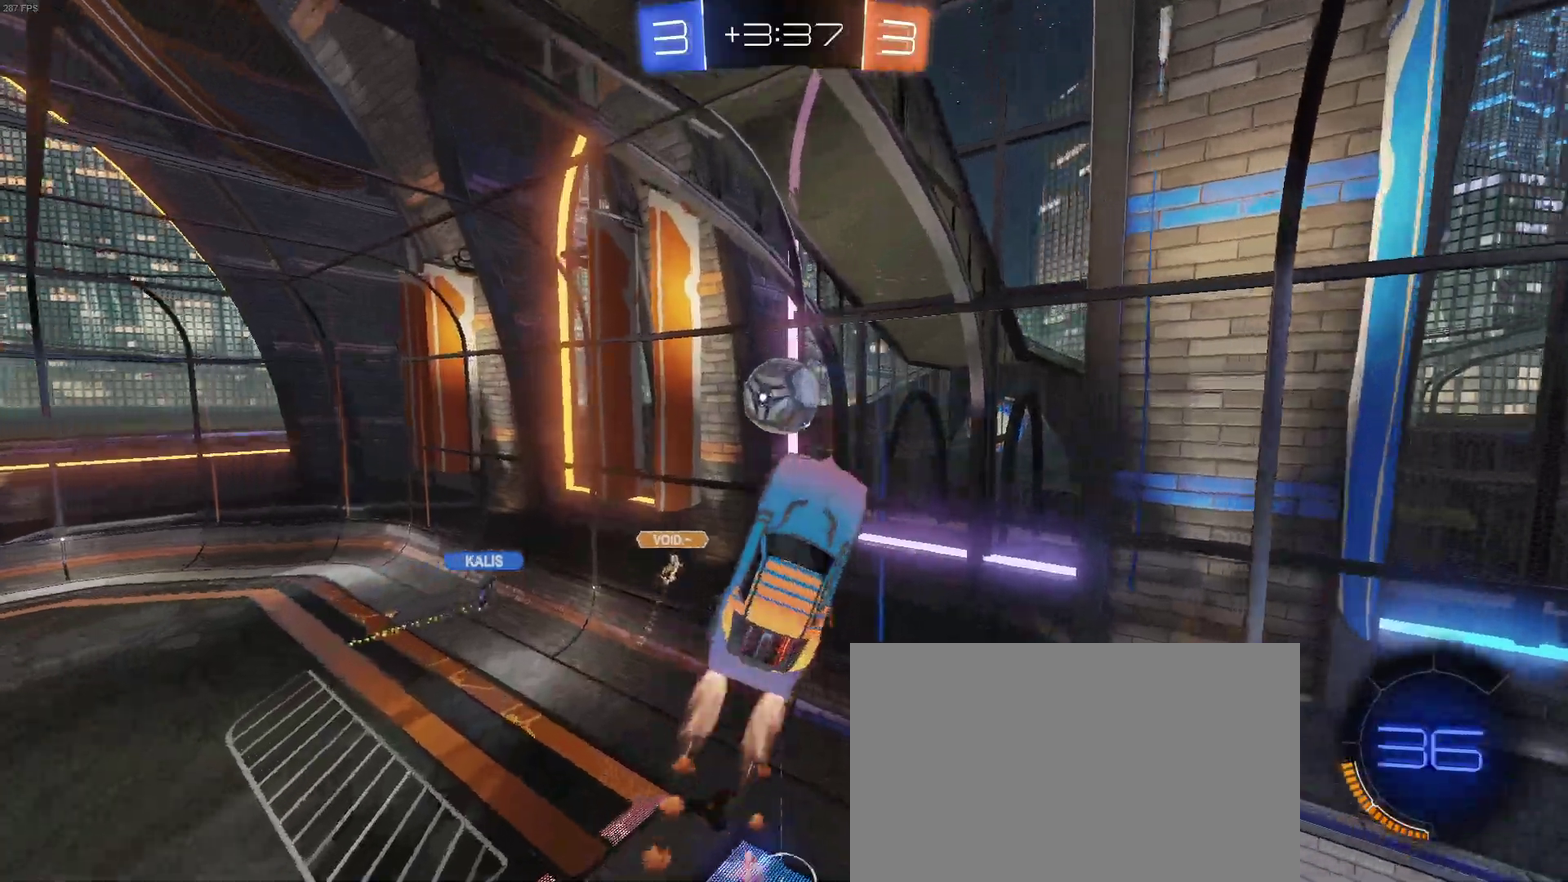
{"buttons": ["R2"], "left_stick": "left", "right_stick": "center", "events": [[33, "left_stick", "center"], [100, "left_stick", "right"], [217, "left_stick", "up-right"], [350, "left_stick", "up"], [417, "left_stick", "up-left"], [483, "left_stick", "left"]]}
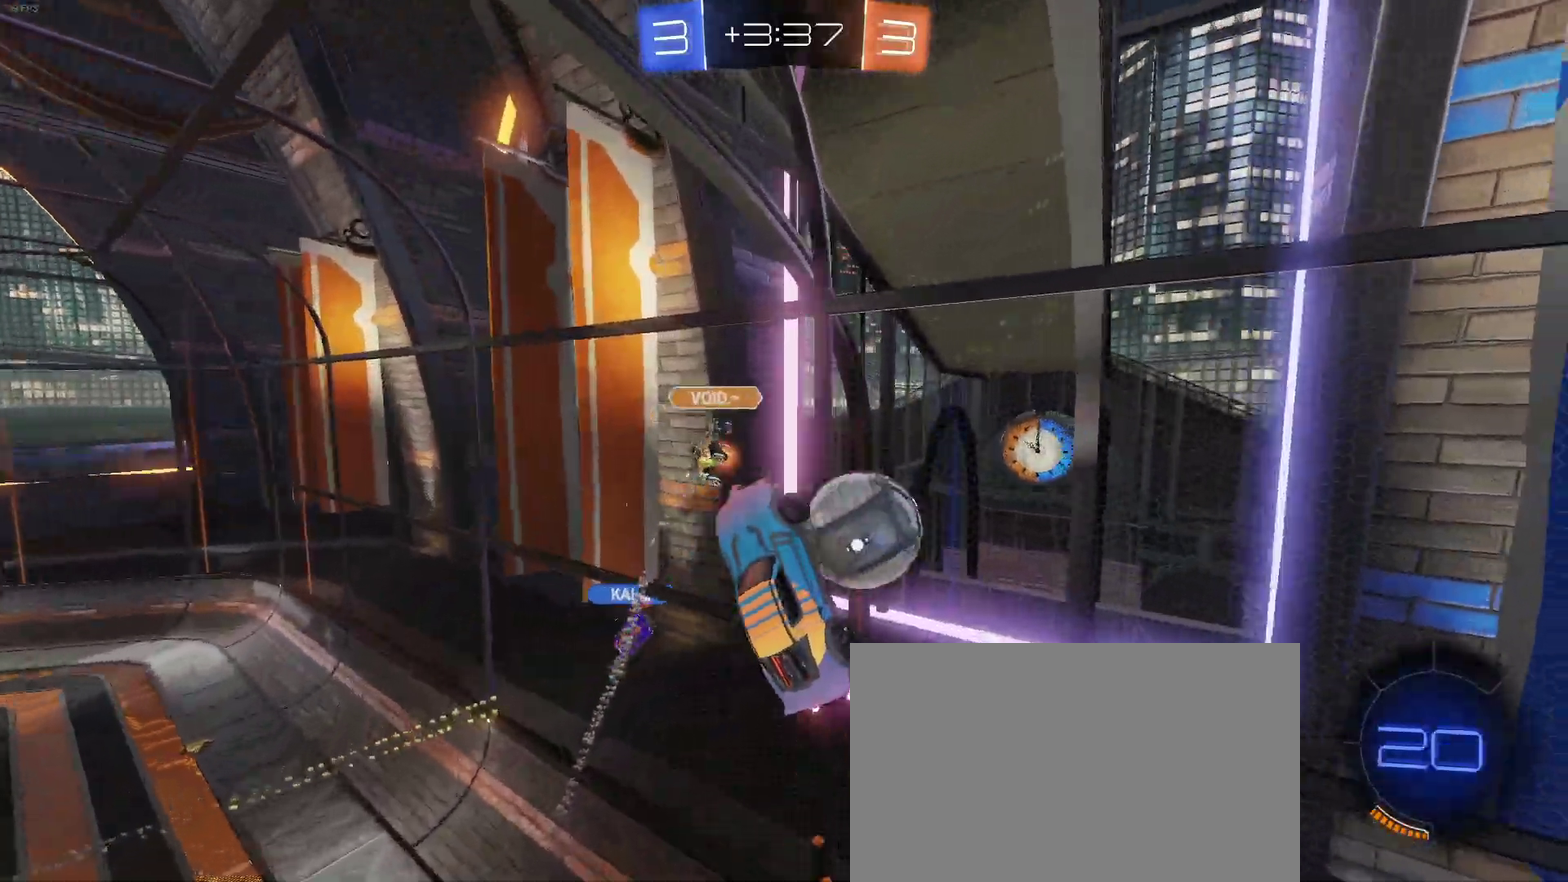
{"buttons": ["R2"], "left_stick": "down-left", "right_stick": "center", "events": [[300, "left_stick", "down-left"]]}
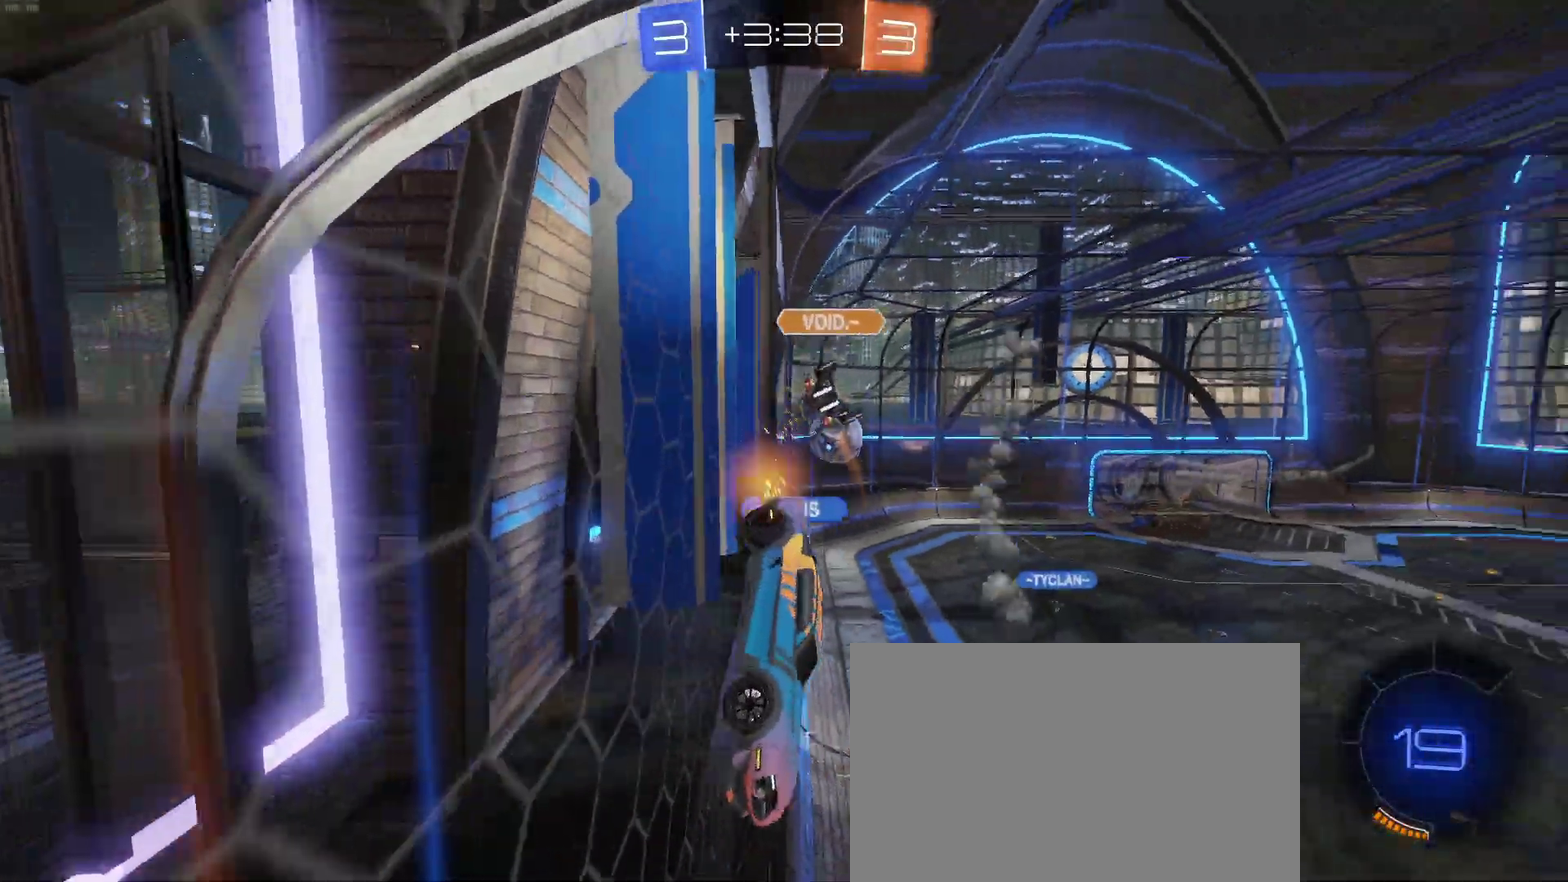
{"buttons": ["R2"], "left_stick": "left", "right_stick": "center", "events": [[33, "left_stick", "left"]]}
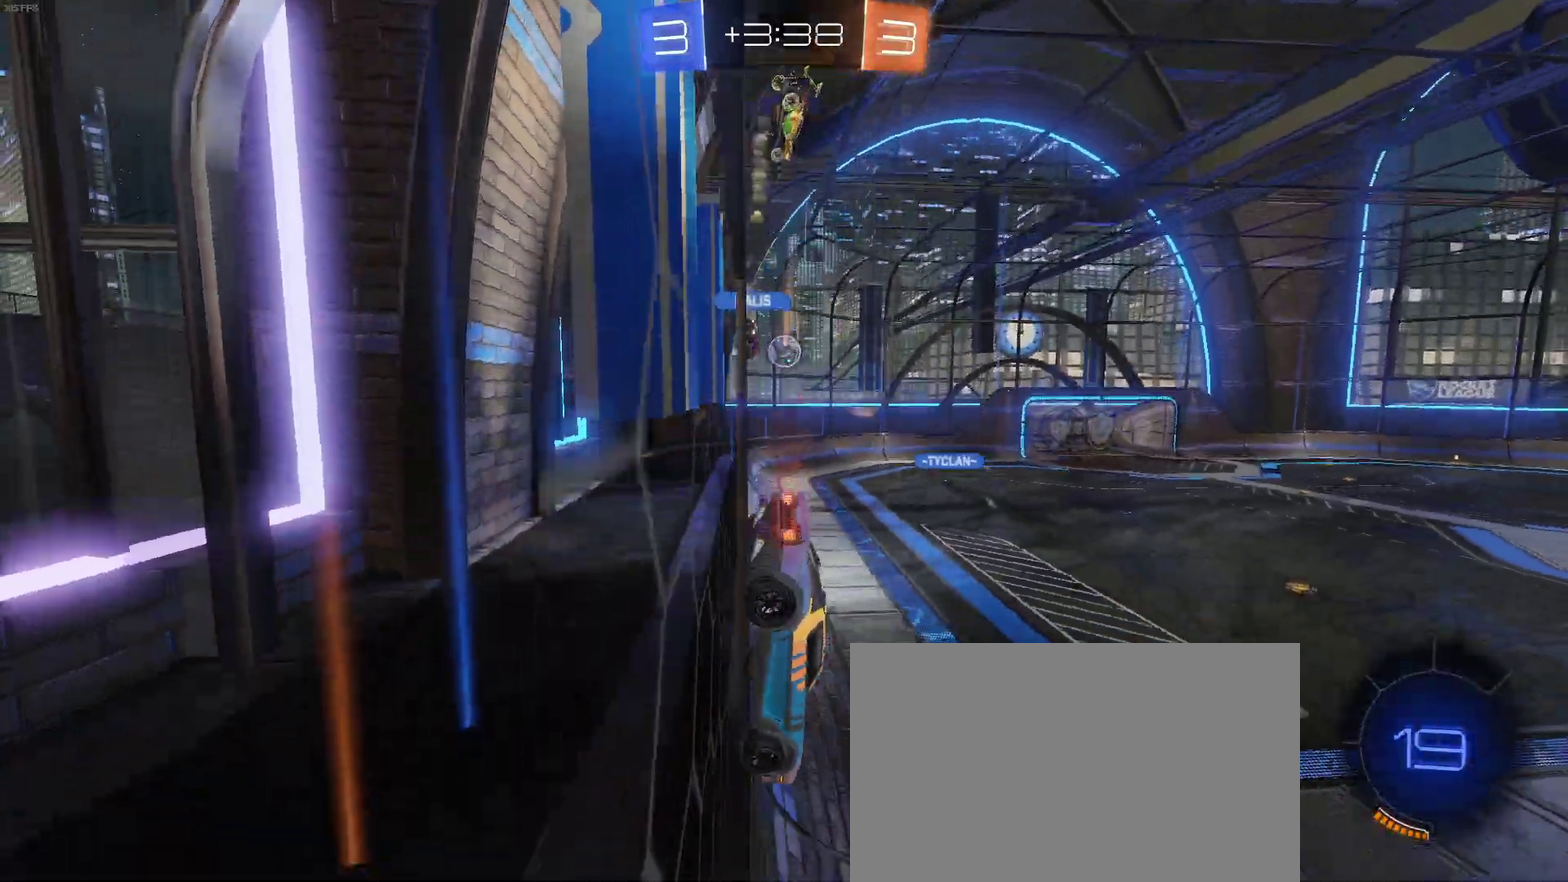
{"buttons": ["R2"], "left_stick": "center", "right_stick": "center", "events": [[83, "left_stick", "center"], [317, "left_stick", "right"], [400, "left_stick", "center"]]}
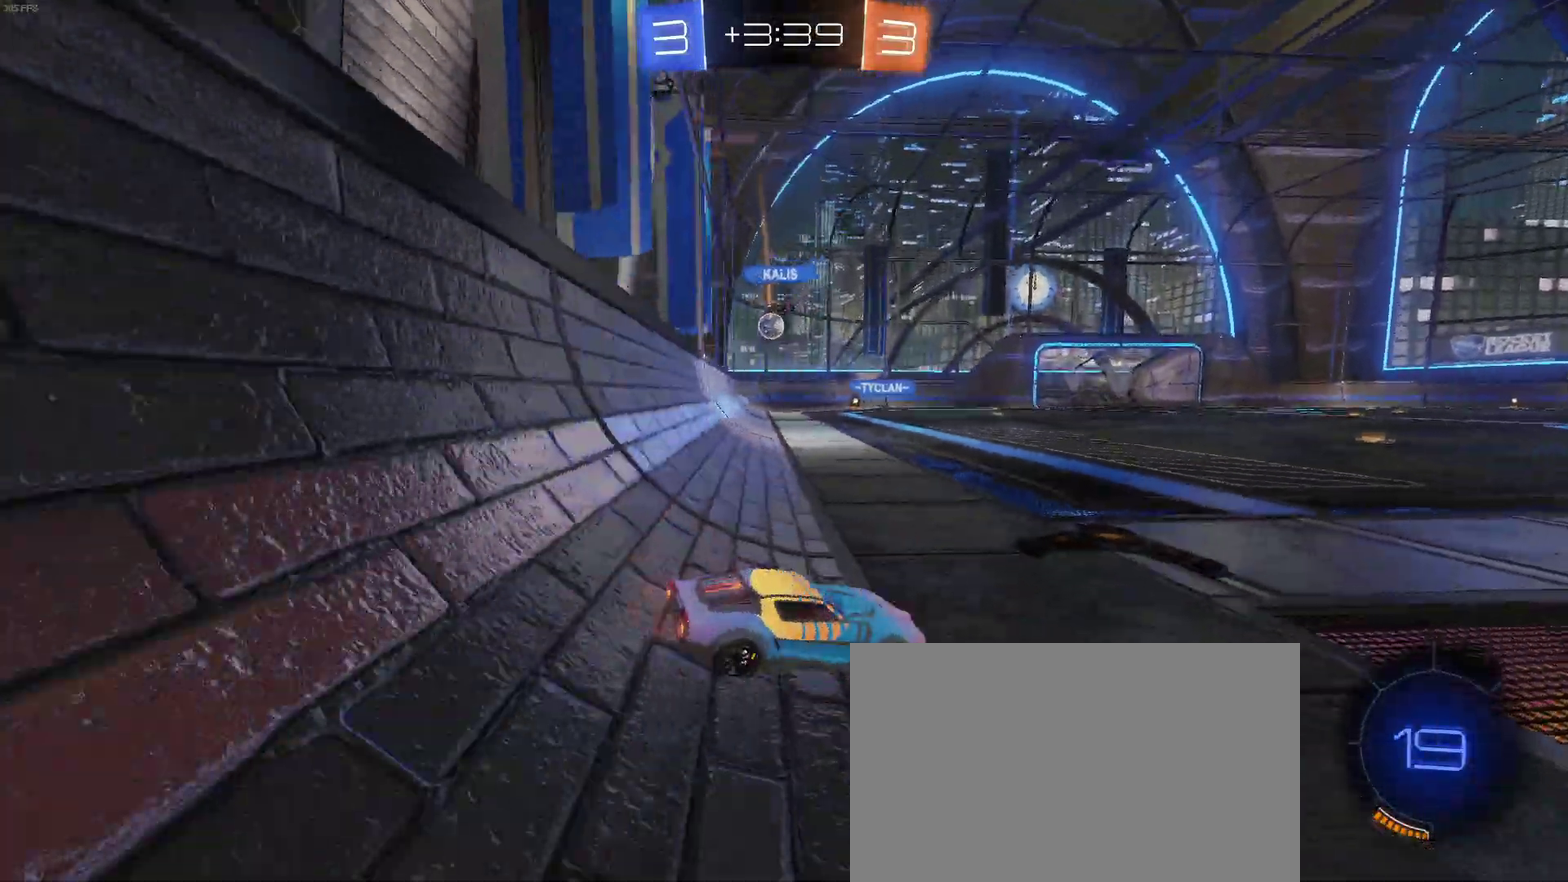
{"buttons": ["R2"], "left_stick": "center", "right_stick": "center", "events": [[100, "left_stick", "up"], [117, "CROSS", "down"], [233, "CROSS", "up"], [250, "left_stick", "up-left"], [283, "CROSS", "down"], [433, "CROSS", "up"], [450, "left_stick", "center"]]}
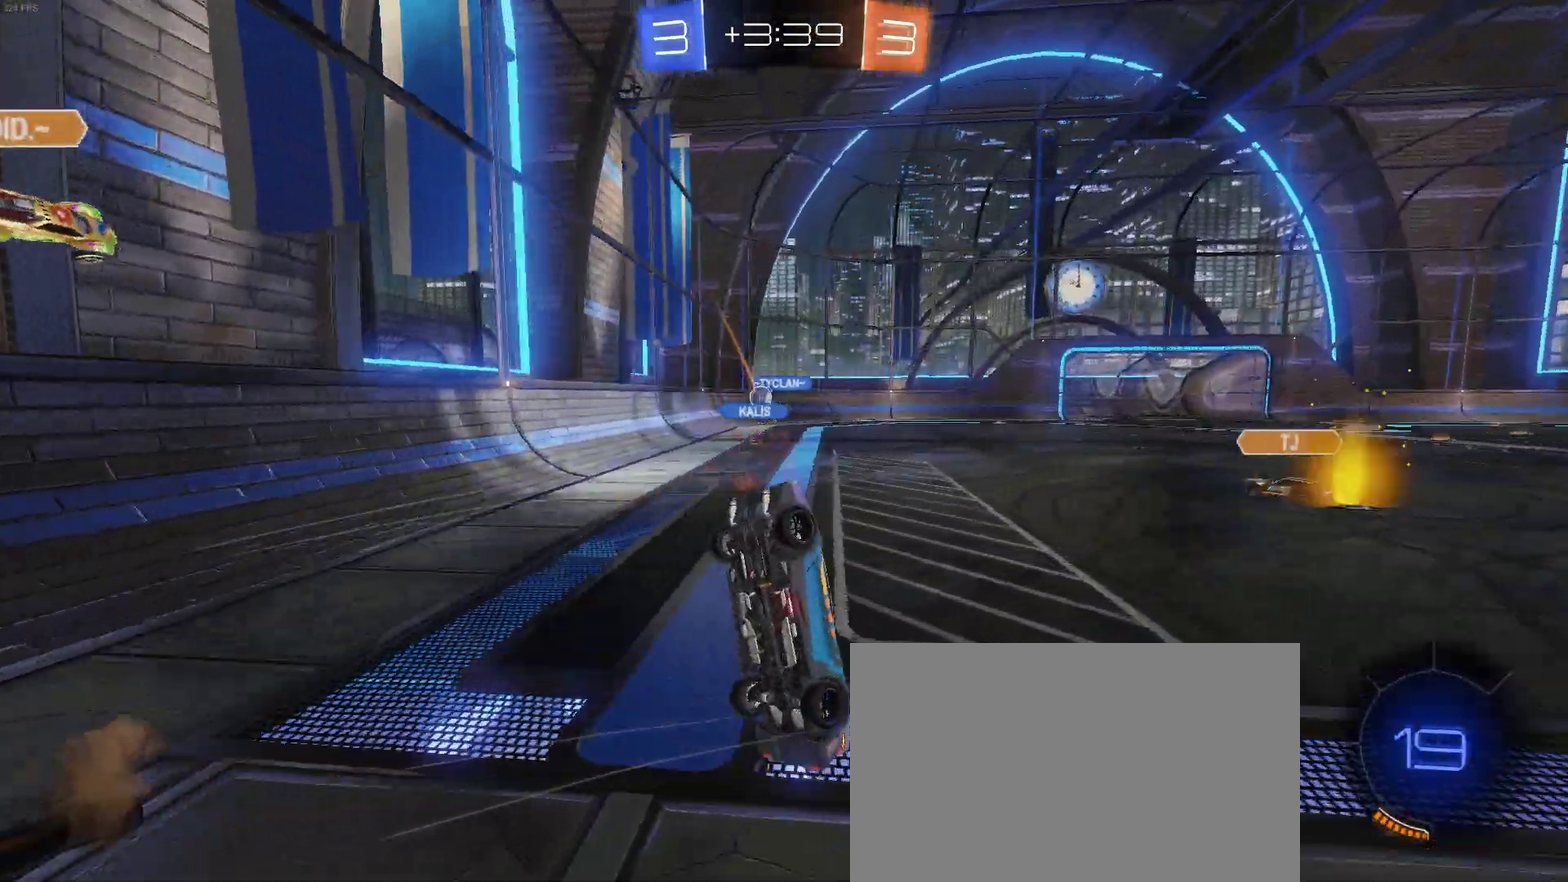
{"buttons": ["R2"], "left_stick": "center", "right_stick": "center", "events": []}
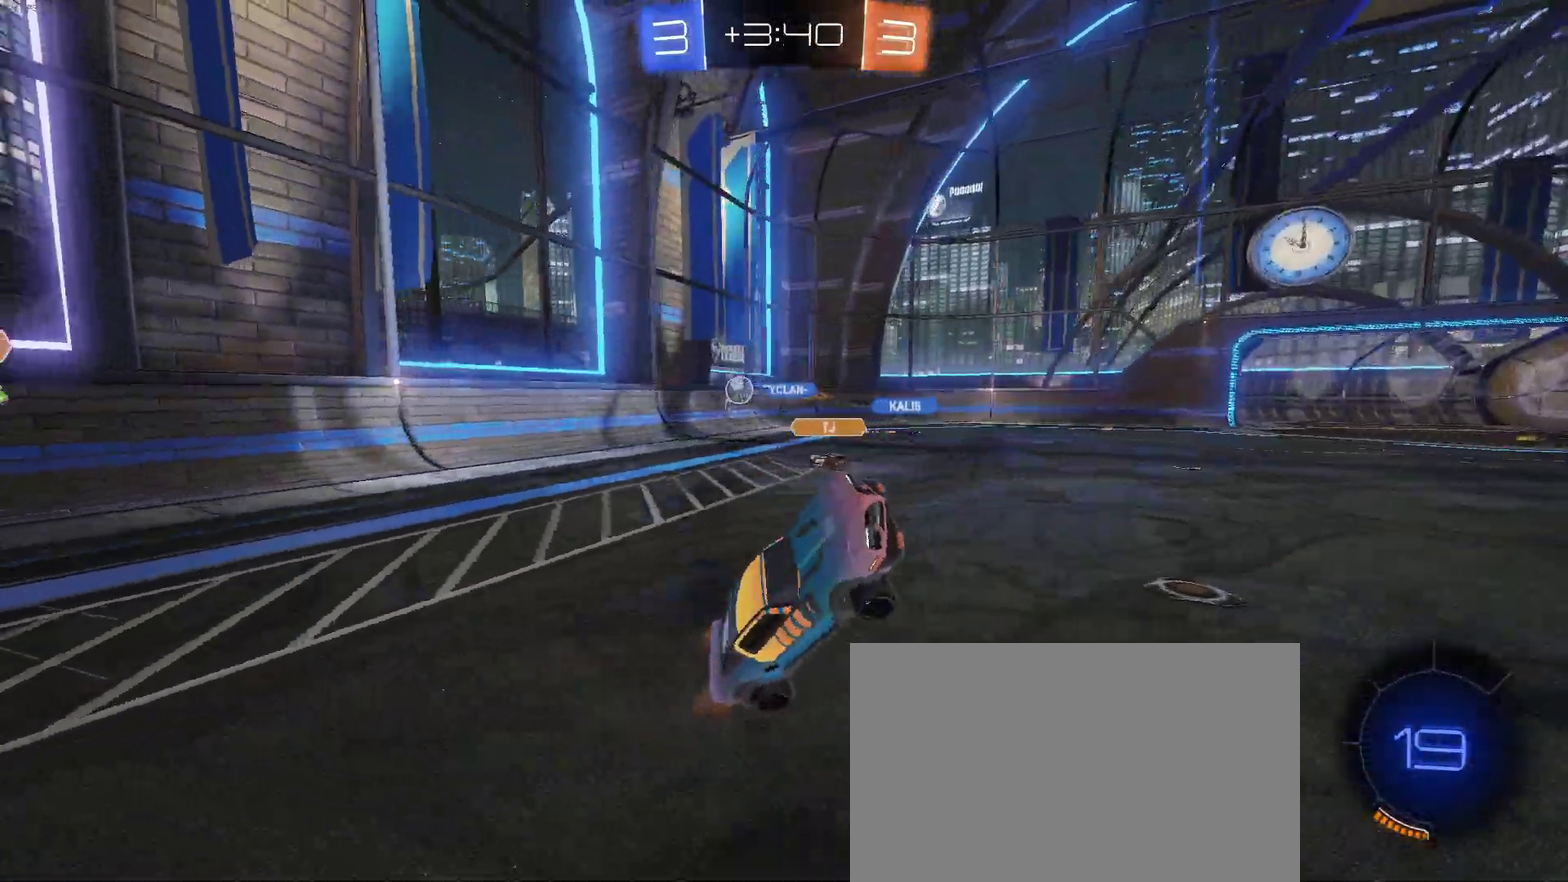
{"buttons": ["R2"], "left_stick": "left", "right_stick": "center", "events": [[383, "left_stick", "left"]]}
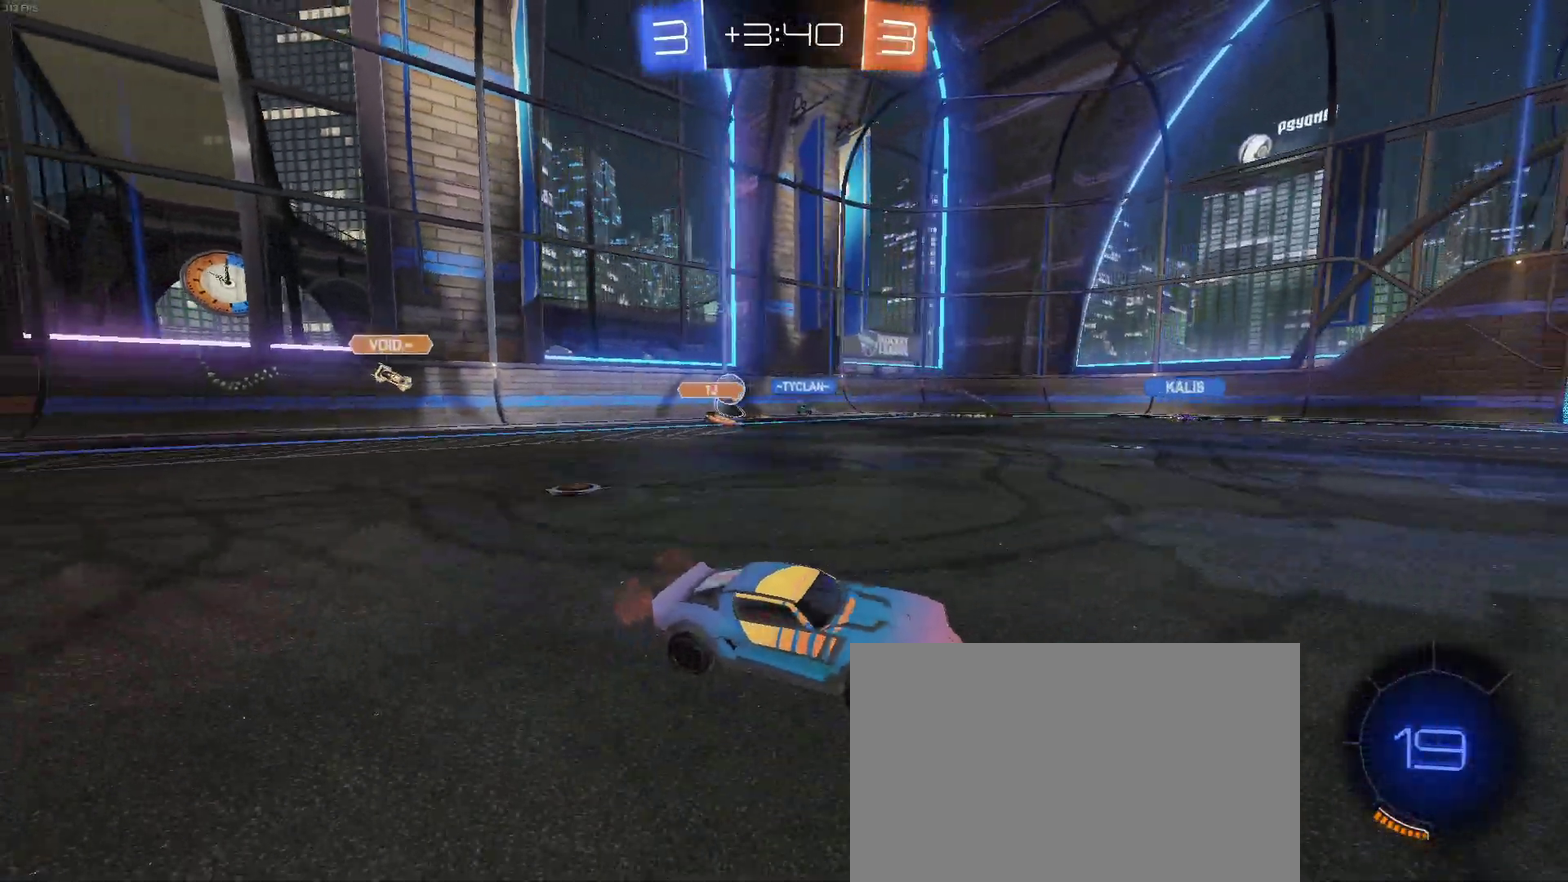
{"buttons": ["R2"], "left_stick": "center", "right_stick": "center", "events": [[33, "CROSS", "down"], [50, "left_stick", "up"], [150, "CROSS", "up"], [233, "CROSS", "down"], [317, "left_stick", "up-right"], [350, "CROSS", "up"], [383, "left_stick", "center"]]}
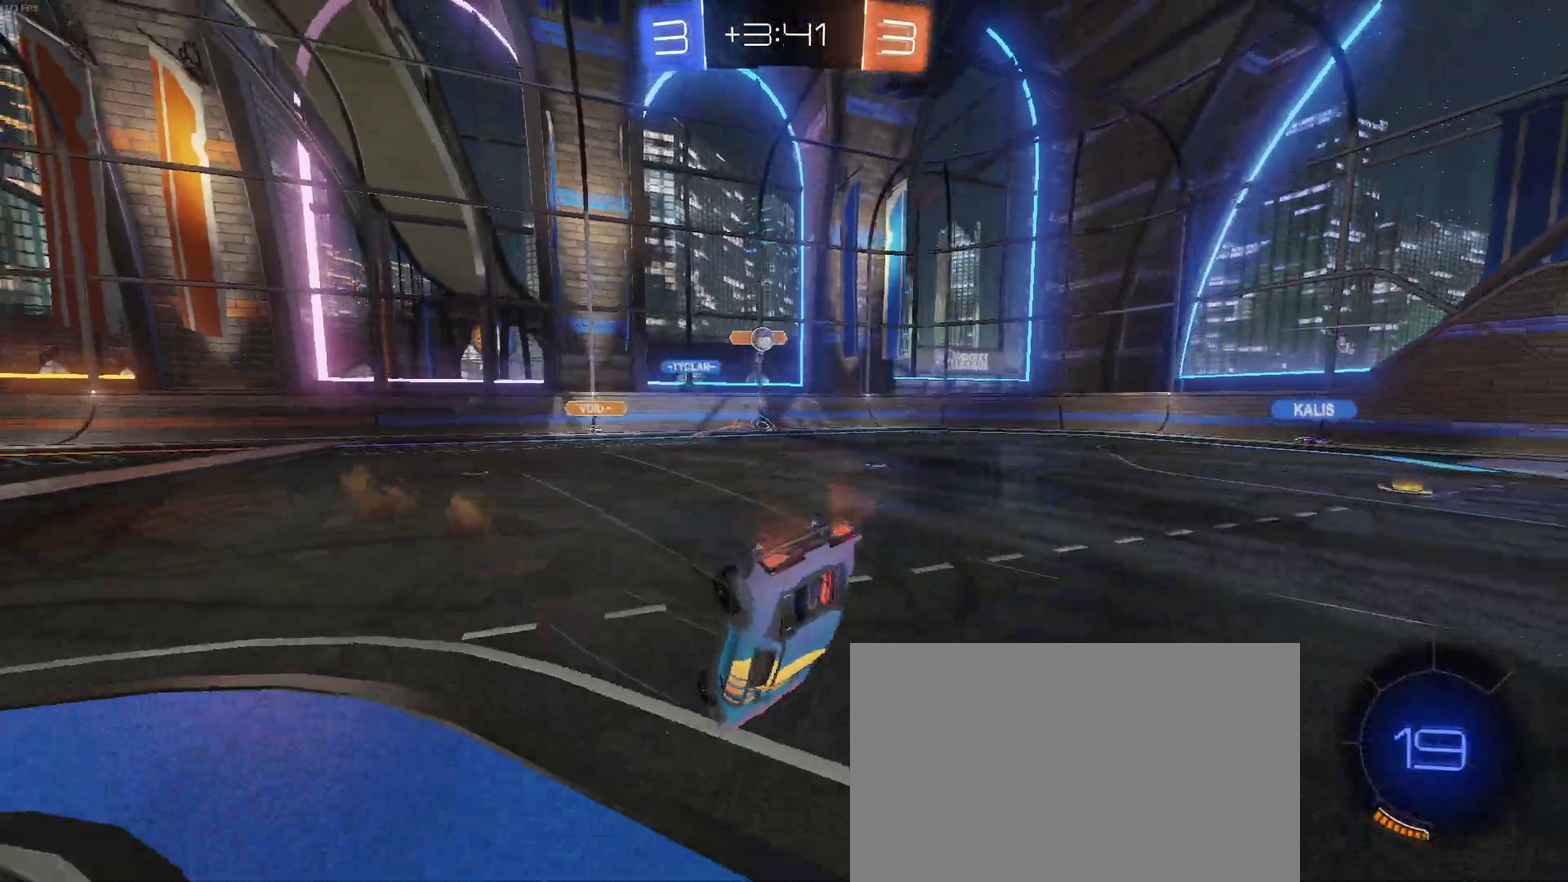
{"buttons": ["R2"], "left_stick": "center", "right_stick": "center", "events": [[33, "TRIANGLE", "down"], [150, "TRIANGLE", "up"]]}
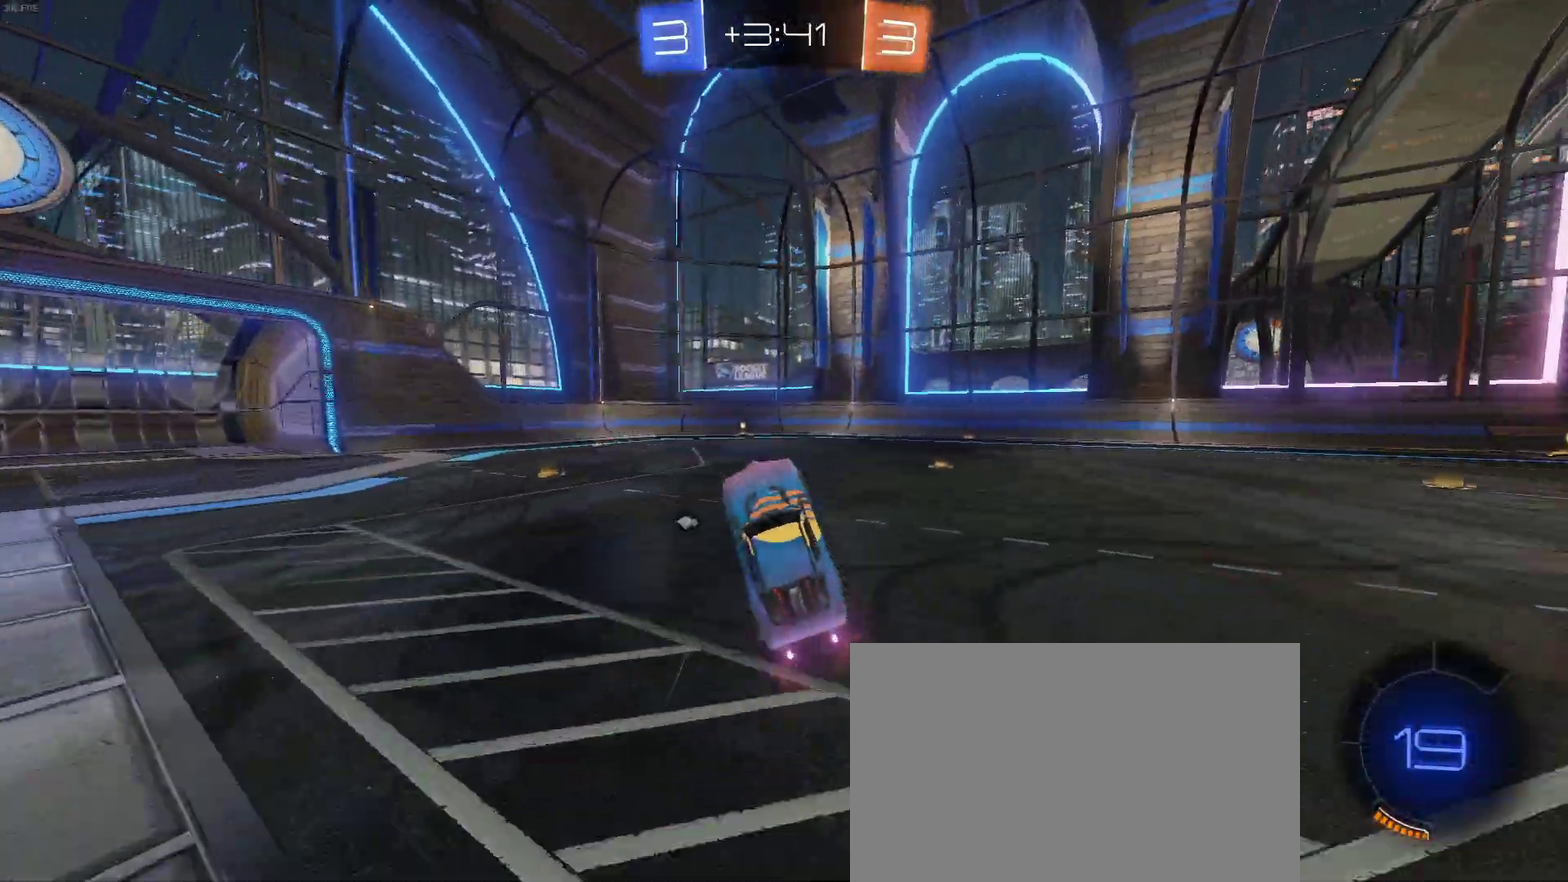
{"buttons": ["TRIANGLE", "R2"], "left_stick": "right", "right_stick": "center", "events": [[467, "left_stick", "right"], [483, "TRIANGLE", "down"]]}
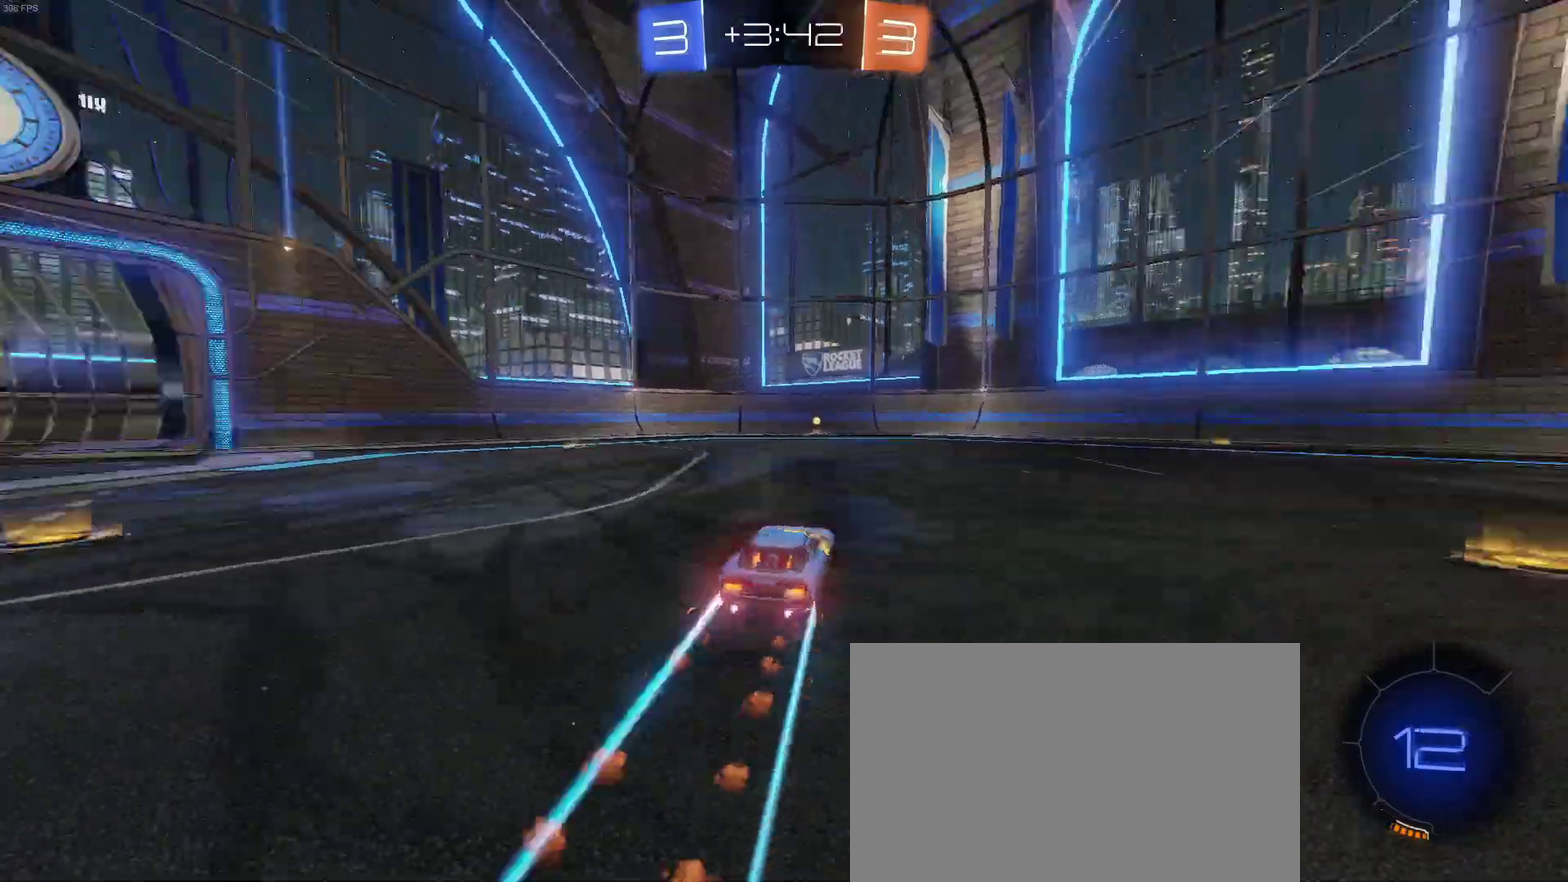
{"buttons": ["R2"], "left_stick": "center", "right_stick": "center", "events": [[17, "left_stick", "center"], [67, "TRIANGLE", "up"]]}
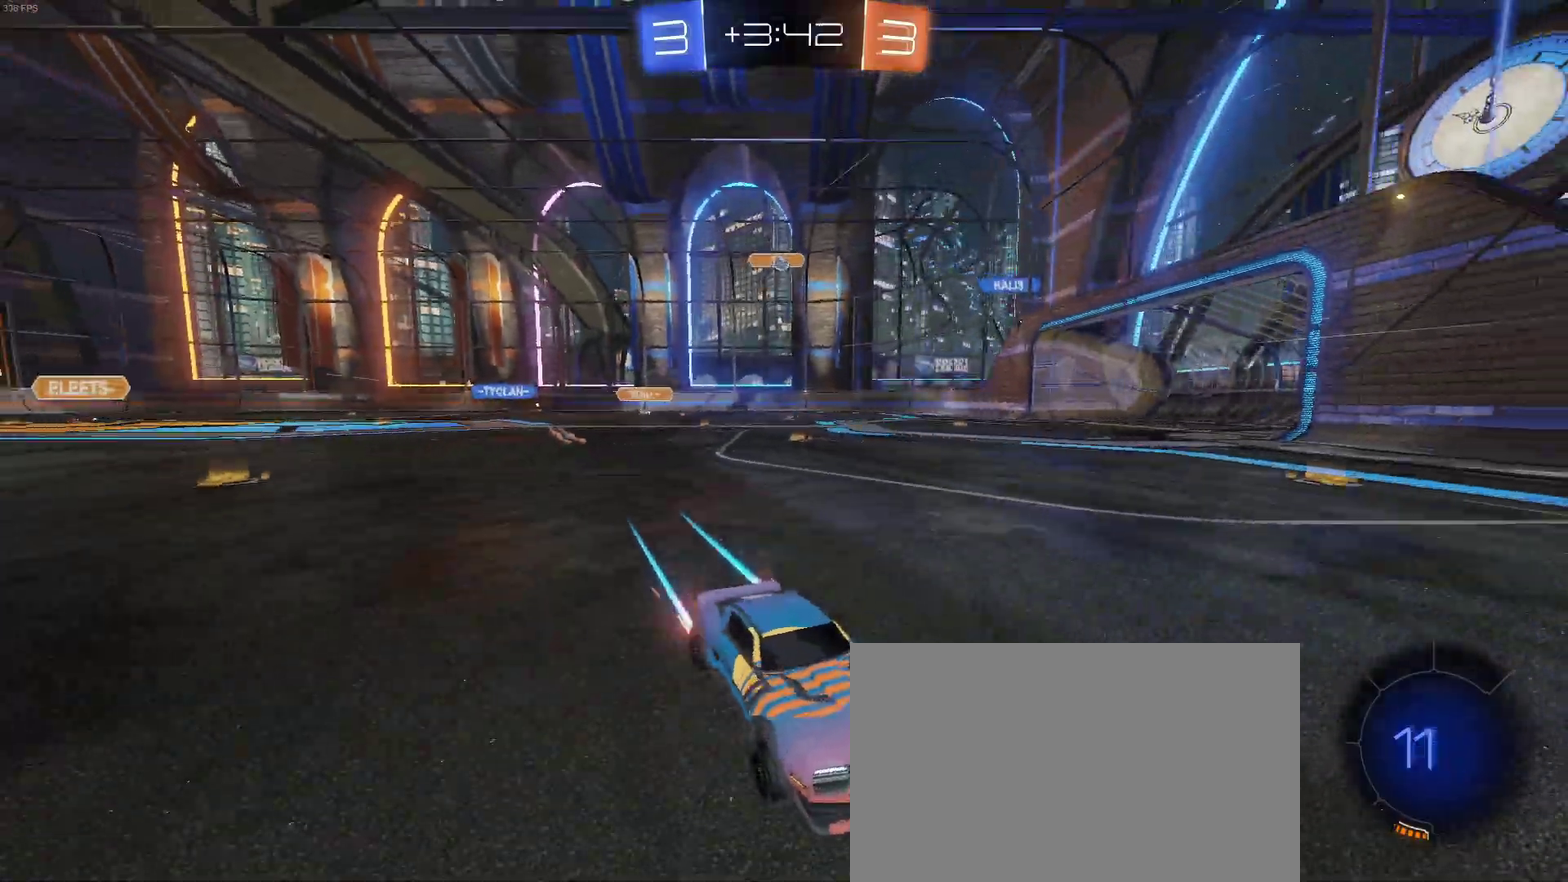
{"buttons": ["R2"], "left_stick": "left", "right_stick": "center", "events": [[83, "left_stick", "left"], [100, "SQUARE", "down"], [267, "SQUARE", "up"]]}
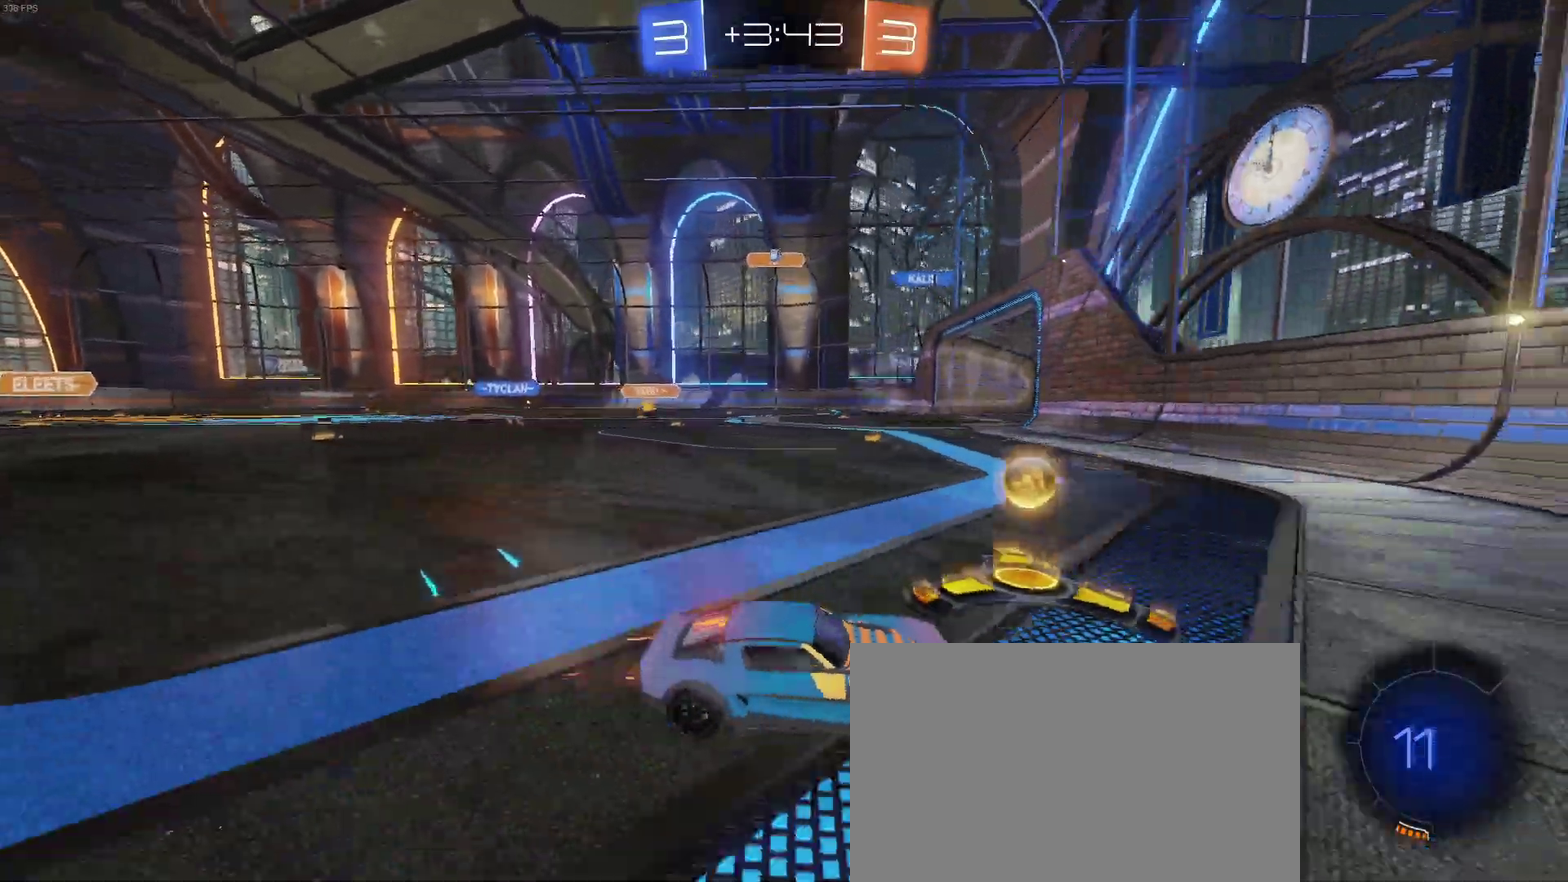
{"buttons": ["R2"], "left_stick": "center", "right_stick": "center", "events": [[500, "left_stick", "center"]]}
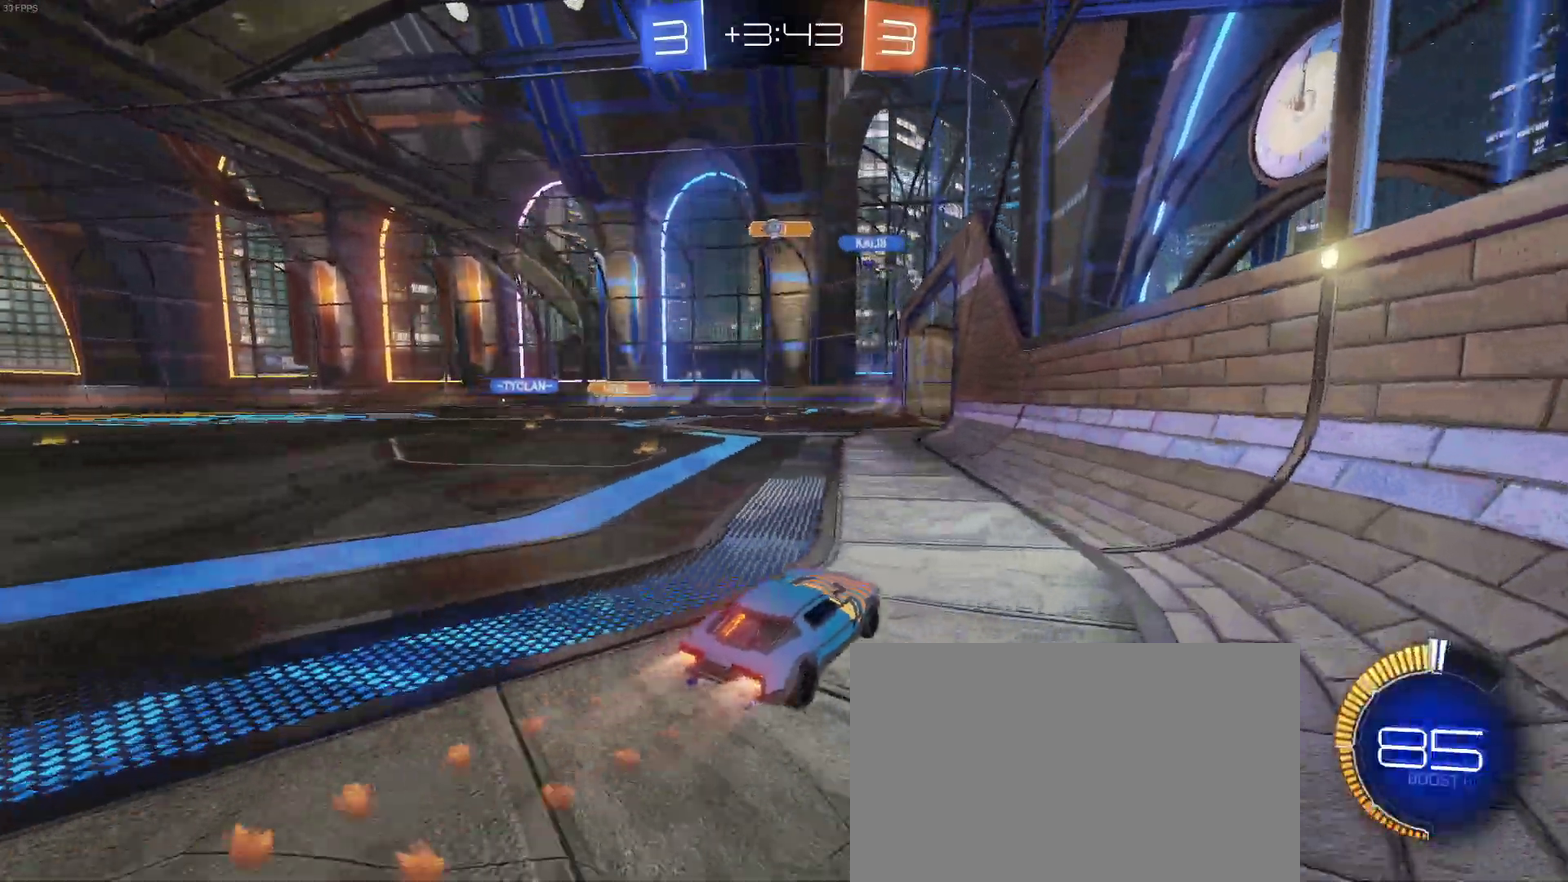
{"buttons": ["R2"], "left_stick": "center", "right_stick": "center", "events": [[133, "left_stick", "right"], [250, "left_stick", "up-right"], [300, "left_stick", "center"]]}
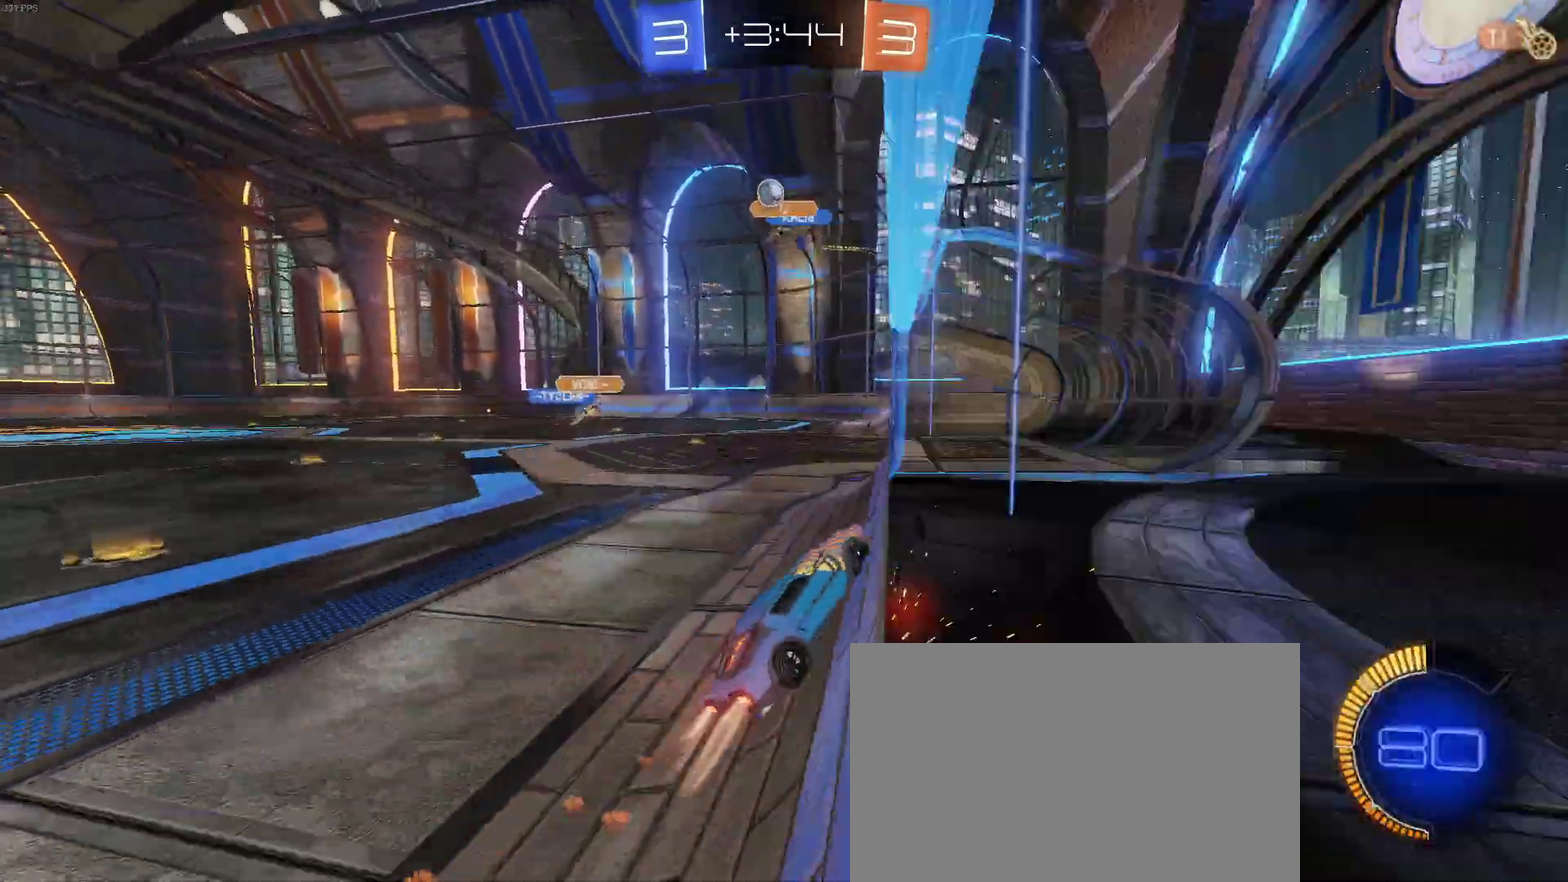
{"buttons": ["R2"], "left_stick": "center", "right_stick": "center", "events": []}
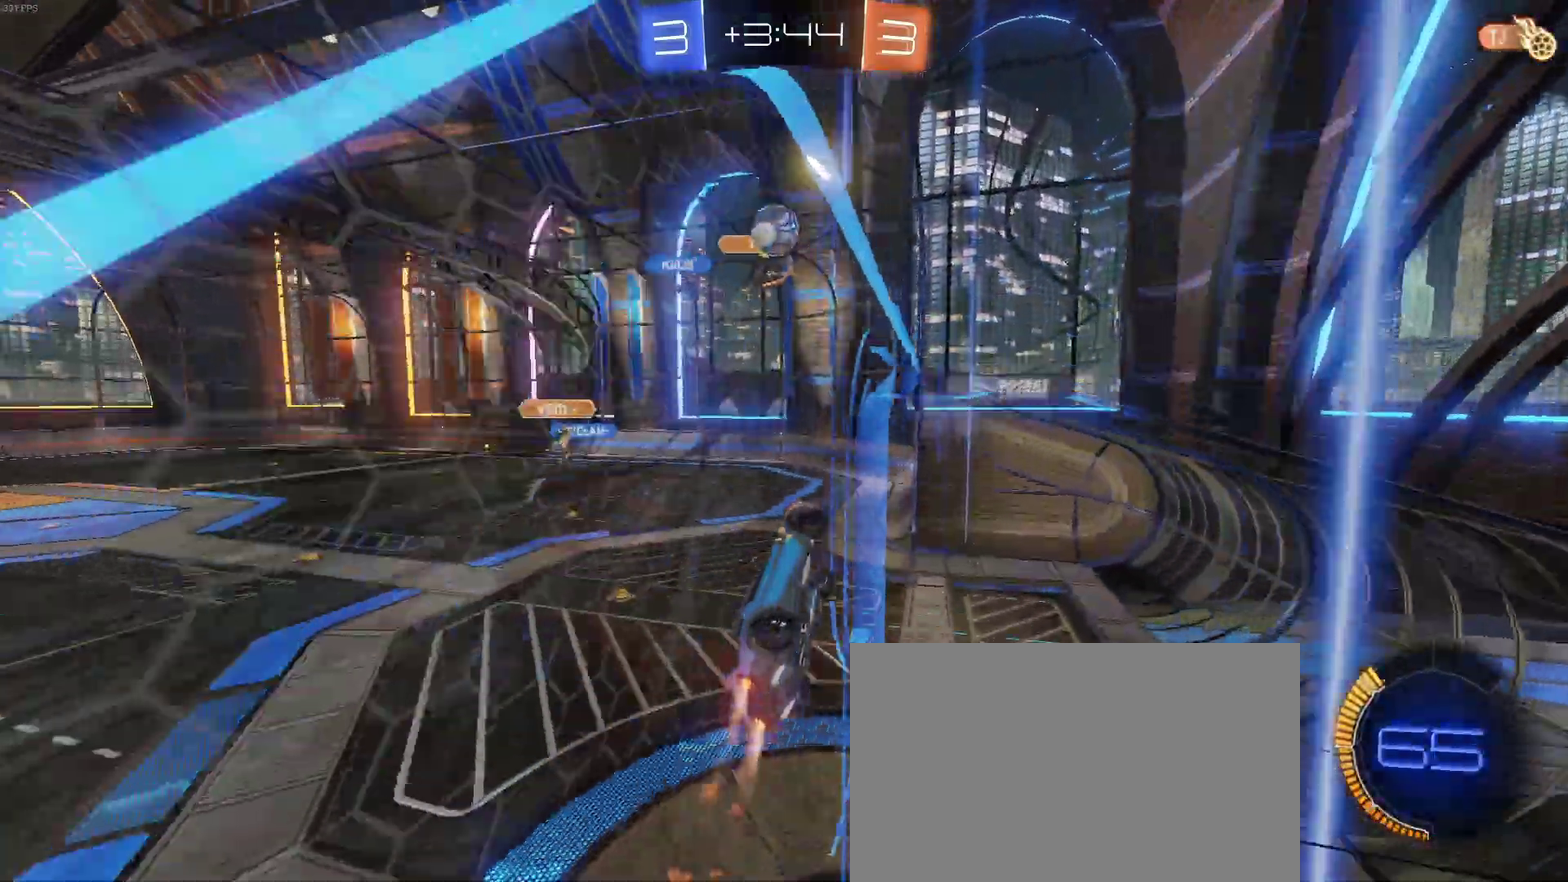
{"buttons": ["CROSS", "R2"], "left_stick": "up-left", "right_stick": "center", "events": [[100, "left_stick", "left"], [200, "CROSS", "down"], [200, "left_stick", "center"], [283, "CROSS", "up"], [367, "left_stick", "up-left"], [433, "CROSS", "down"]]}
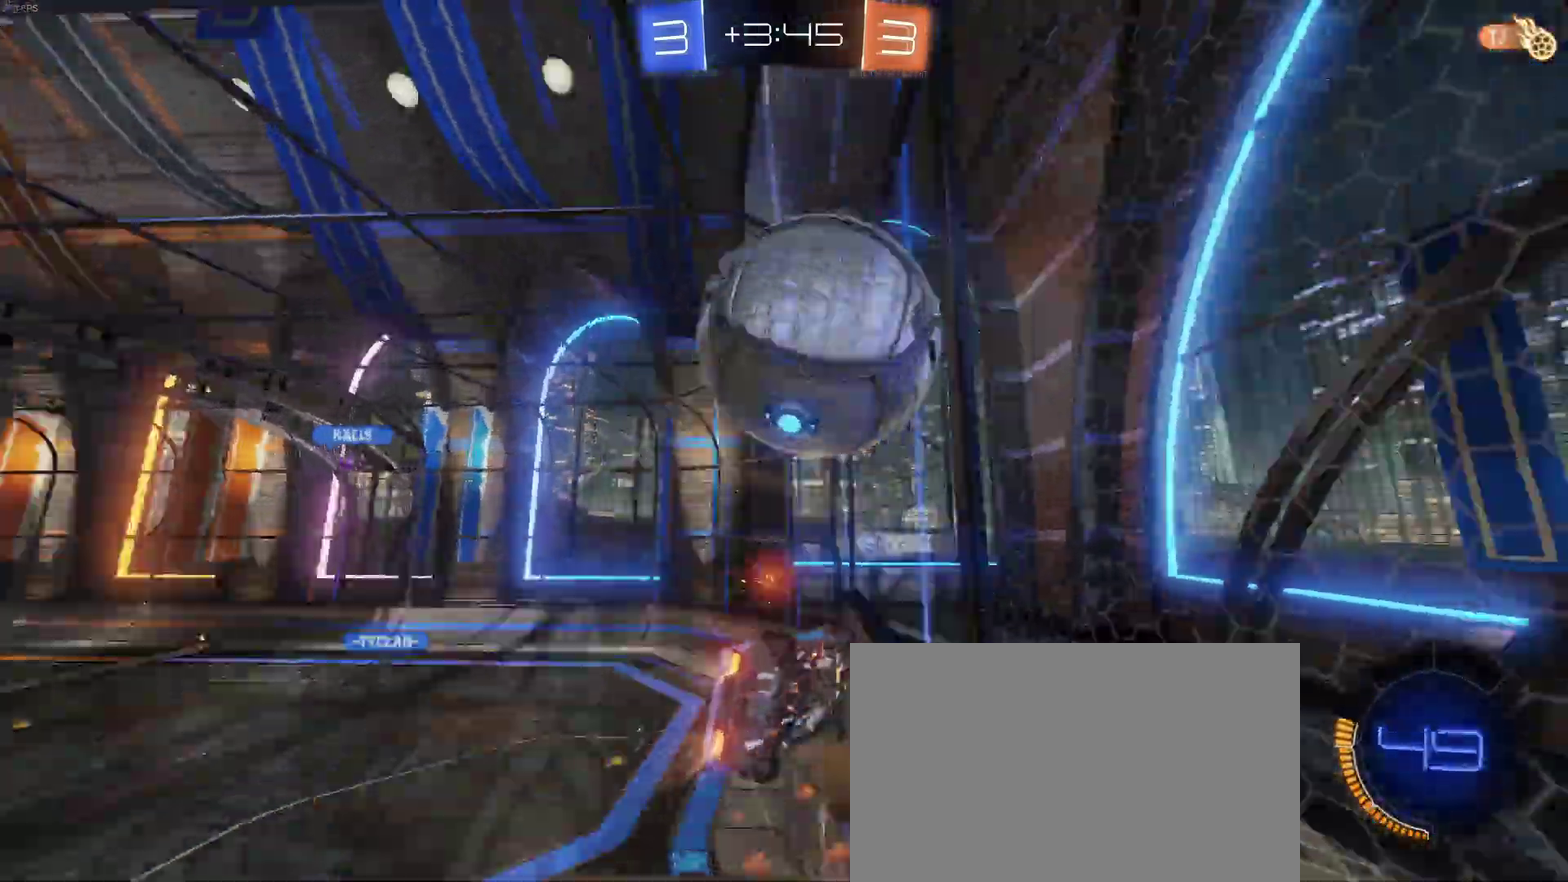
{"buttons": ["R2"], "left_stick": "center", "right_stick": "center", "events": [[33, "CROSS", "up"], [33, "left_stick", "center"], [100, "R2", "up"], [500, "R2", "down"]]}
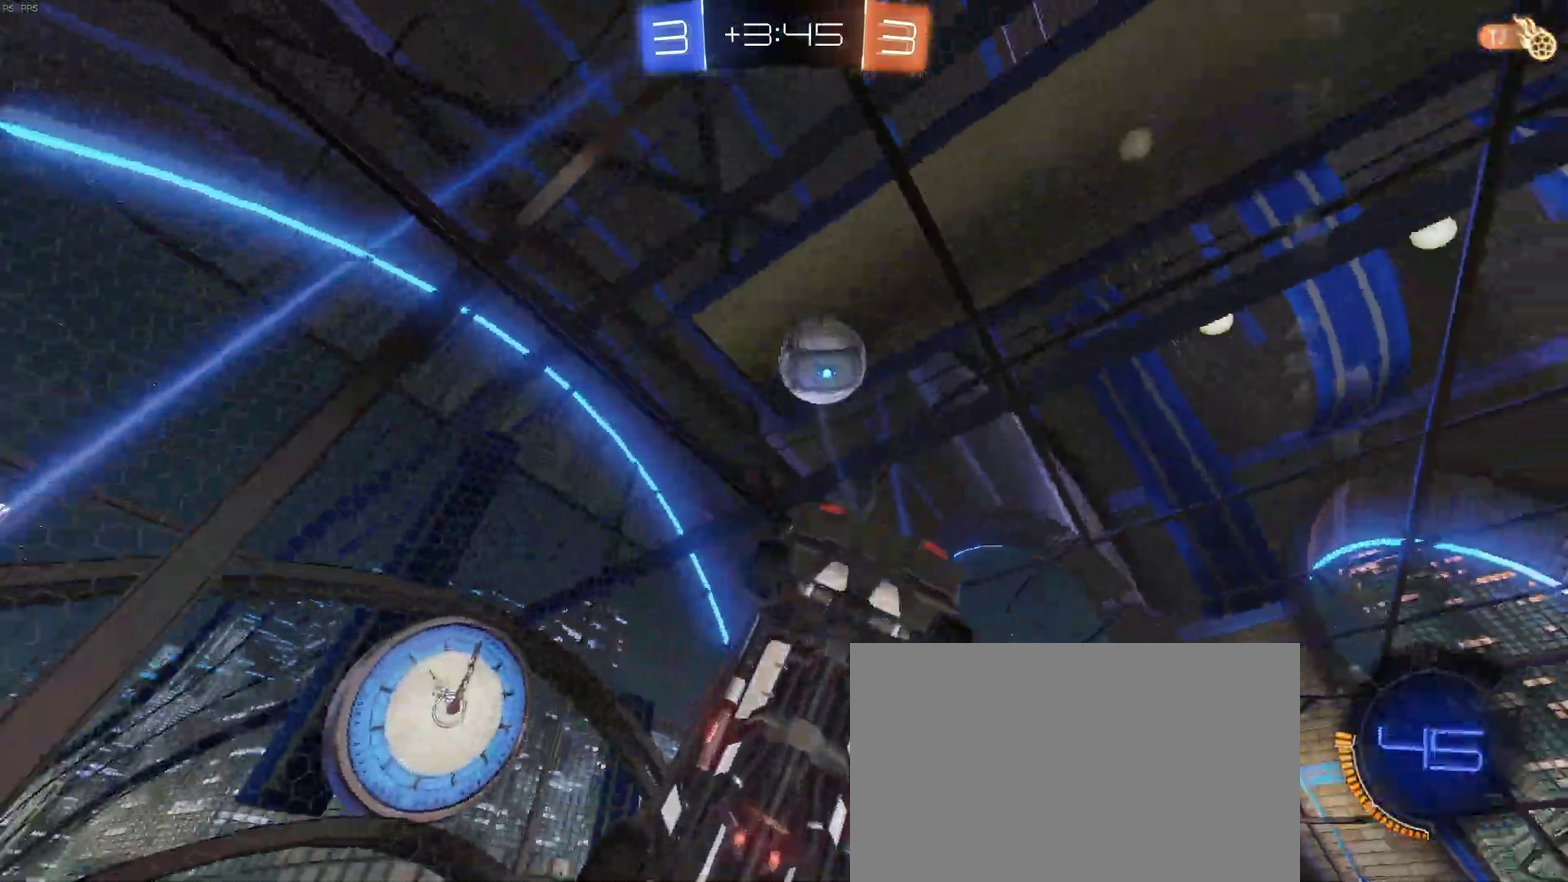
{"buttons": ["R2"], "left_stick": "center", "right_stick": "center", "events": []}
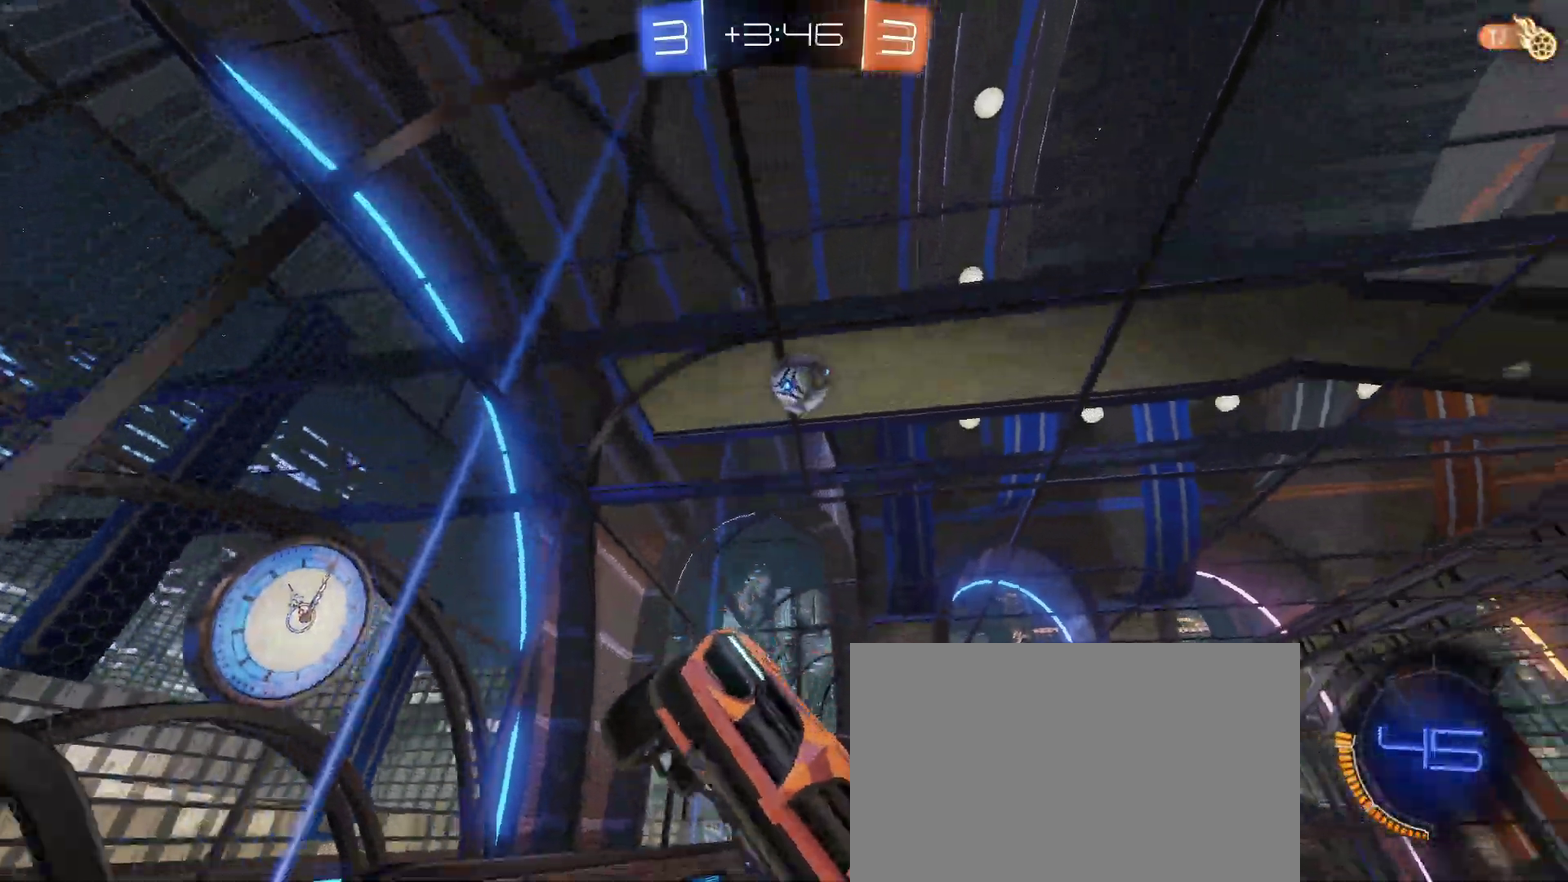
{"buttons": ["R2"], "left_stick": "center", "right_stick": "center", "events": [[83, "left_stick", "down-left"], [200, "left_stick", "center"], [250, "left_stick", "down-left"], [283, "SQUARE", "down"], [367, "SQUARE", "up"], [383, "left_stick", "center"]]}
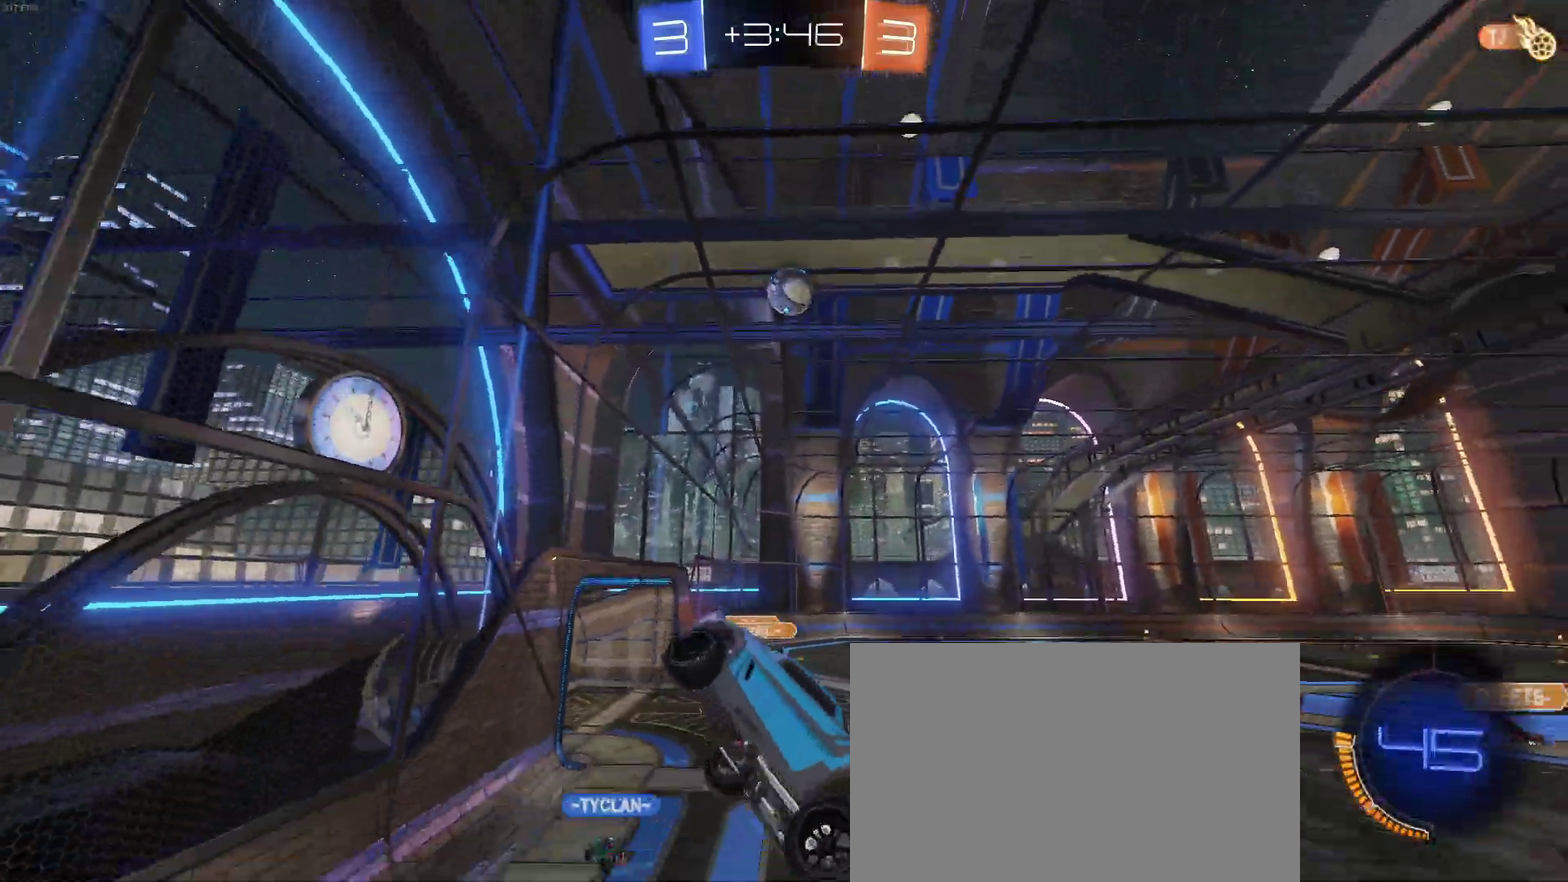
{"buttons": ["R2"], "left_stick": "center", "right_stick": "center", "events": [[33, "left_stick", "down-left"], [133, "left_stick", "center"], [267, "left_stick", "right"], [383, "left_stick", "center"]]}
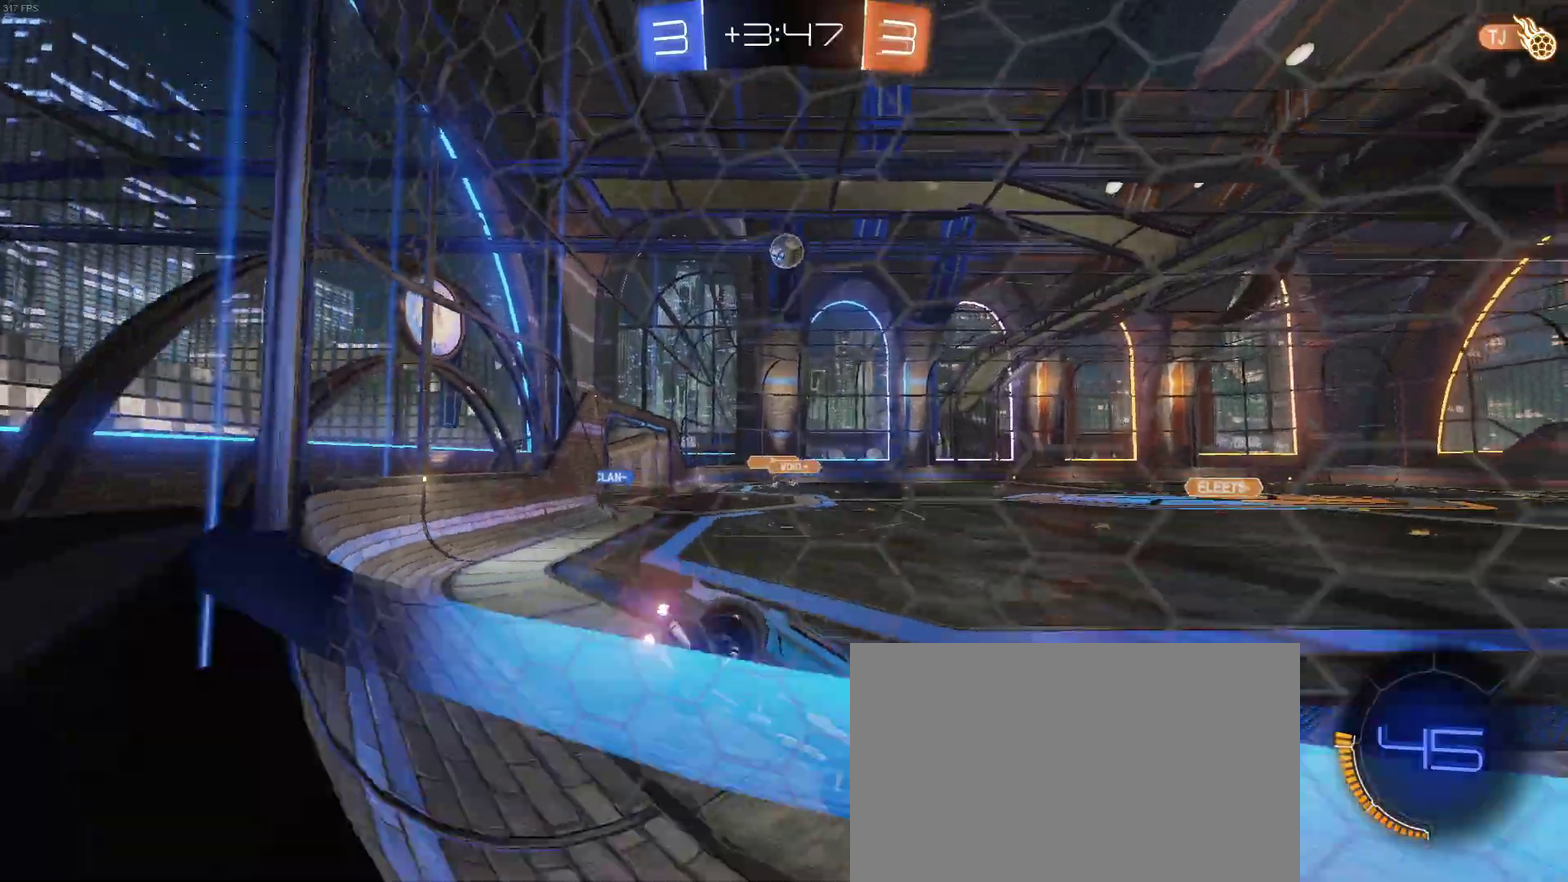
{"buttons": ["R2"], "left_stick": "left", "right_stick": "center", "events": [[133, "left_stick", "left"]]}
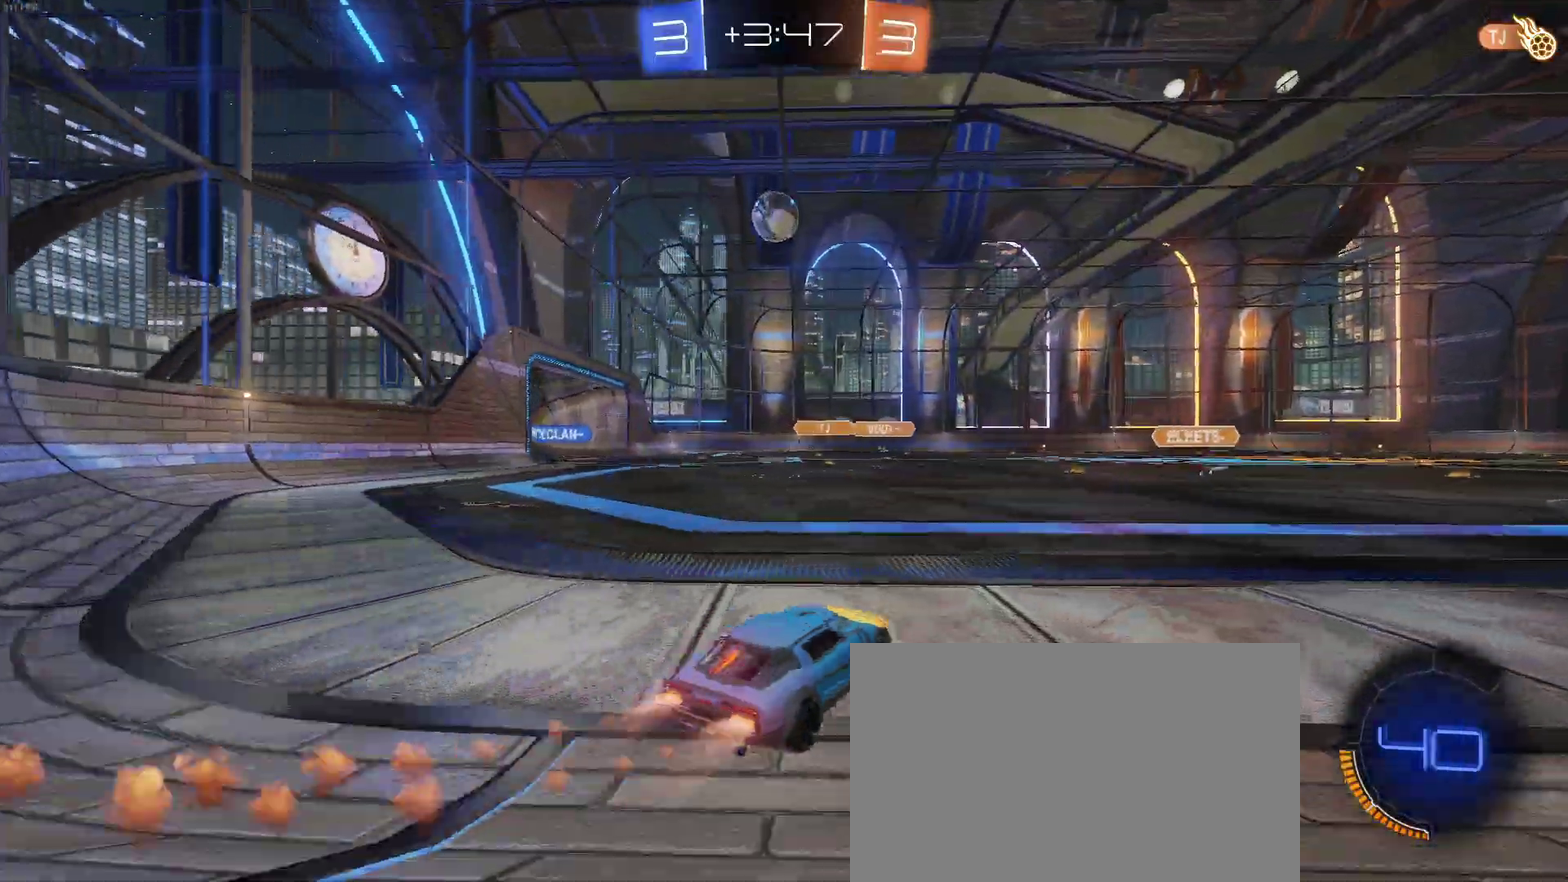
{"buttons": ["CROSS", "R2"], "left_stick": "center", "right_stick": "center", "events": [[150, "left_stick", "center"], [283, "left_stick", "left"], [367, "CROSS", "down"], [400, "left_stick", "down-left"], [450, "left_stick", "center"]]}
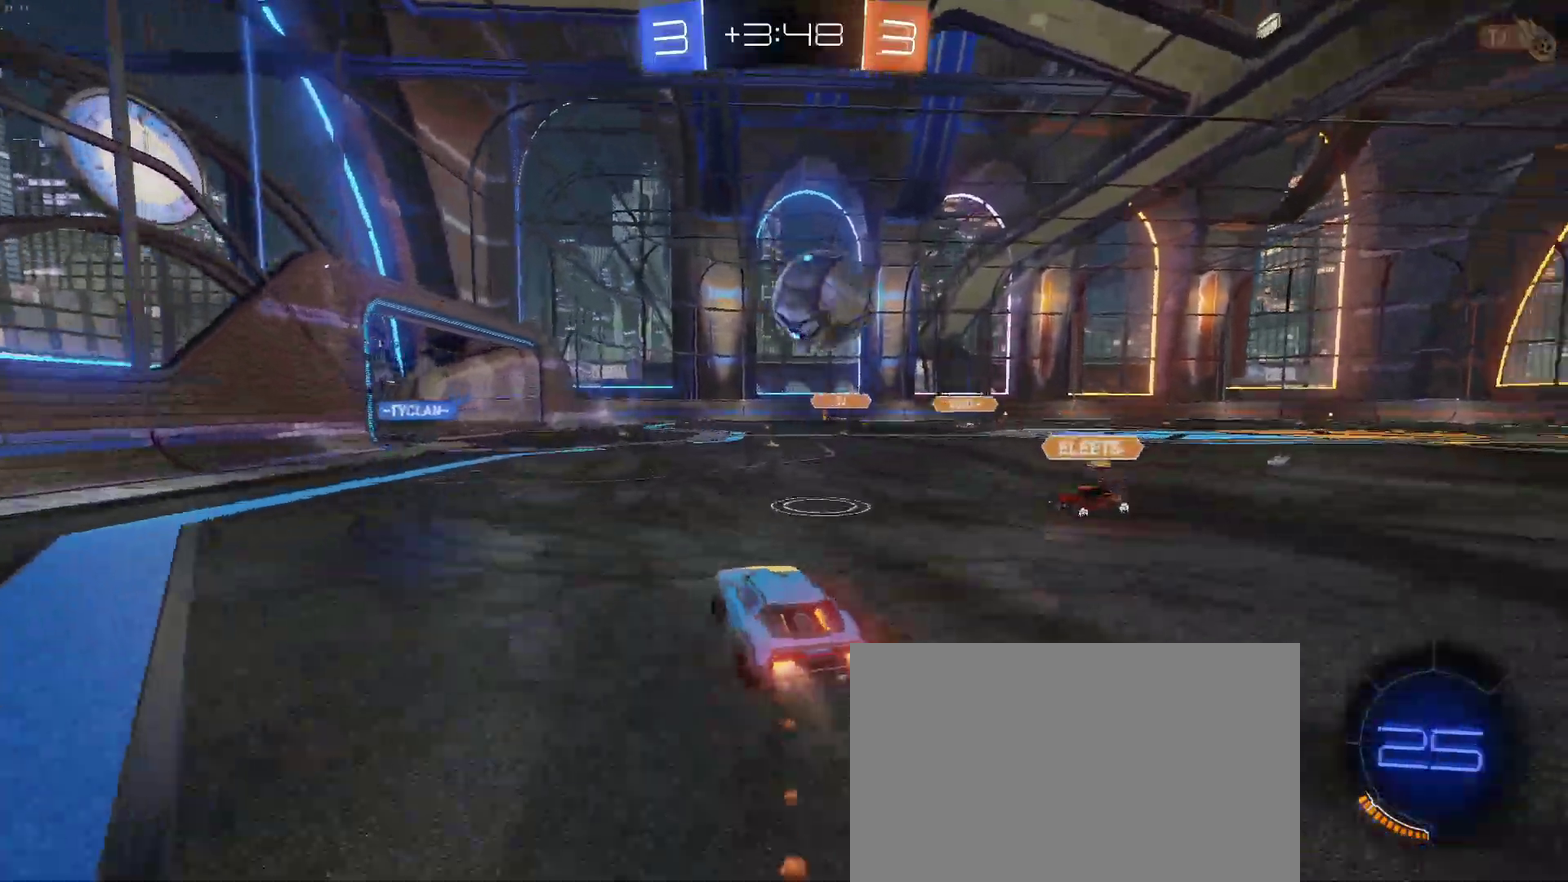
{"buttons": ["SQUARE", "R2"], "left_stick": "right", "right_stick": "center", "events": [[50, "CROSS", "up"], [83, "left_stick", "right"], [100, "CROSS", "down"], [167, "SQUARE", "down"], [200, "CROSS", "up"]]}
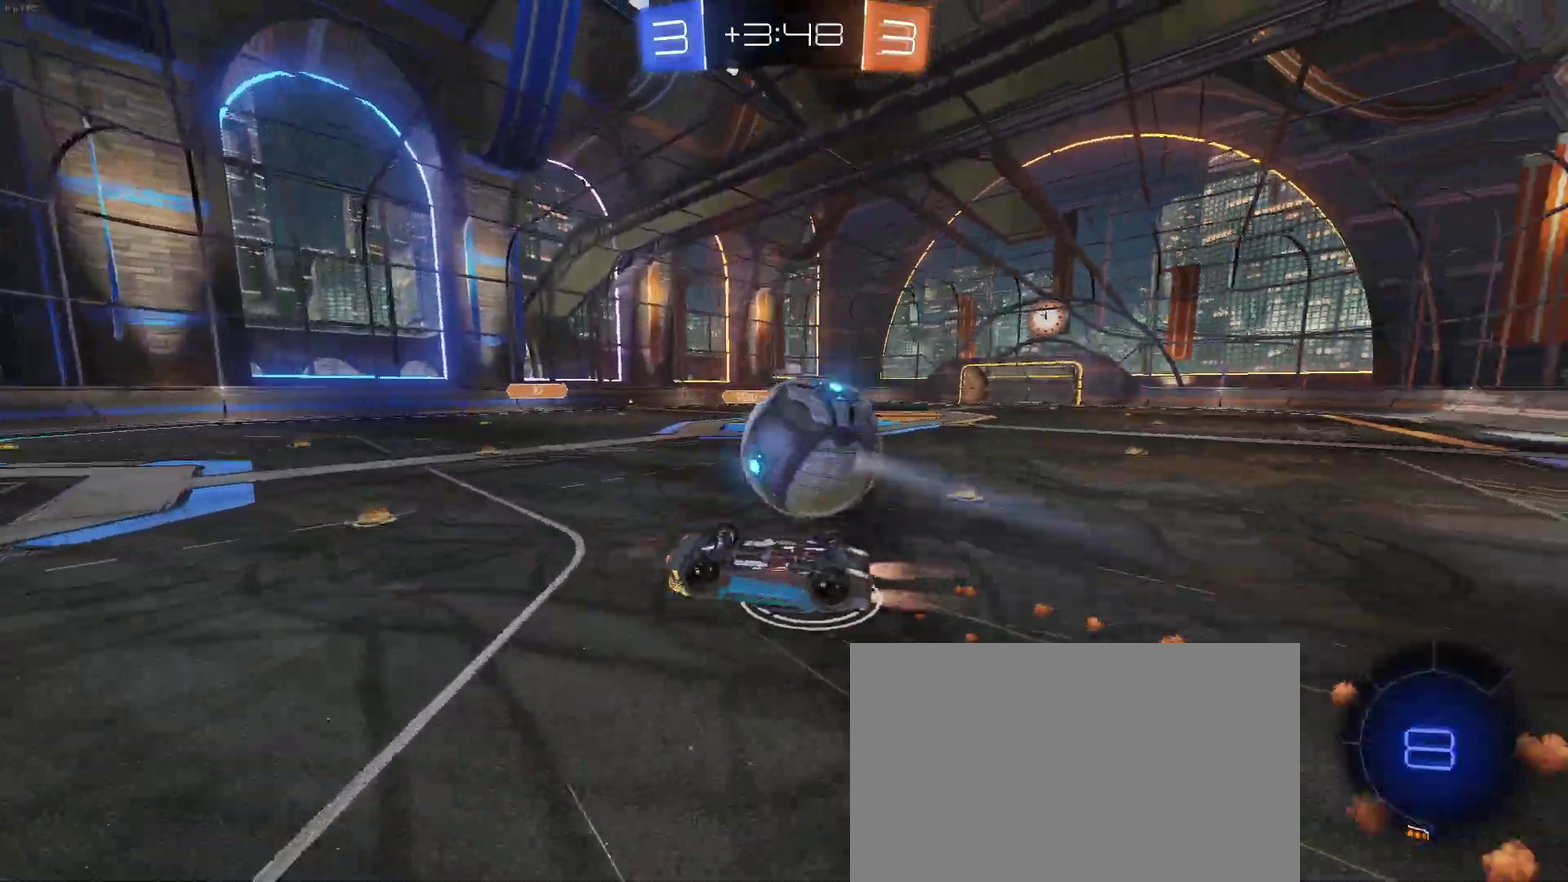
{"buttons": ["R2"], "left_stick": "up", "right_stick": "center", "events": [[200, "SQUARE", "up"], [217, "left_stick", "up-right"], [500, "left_stick", "up"]]}
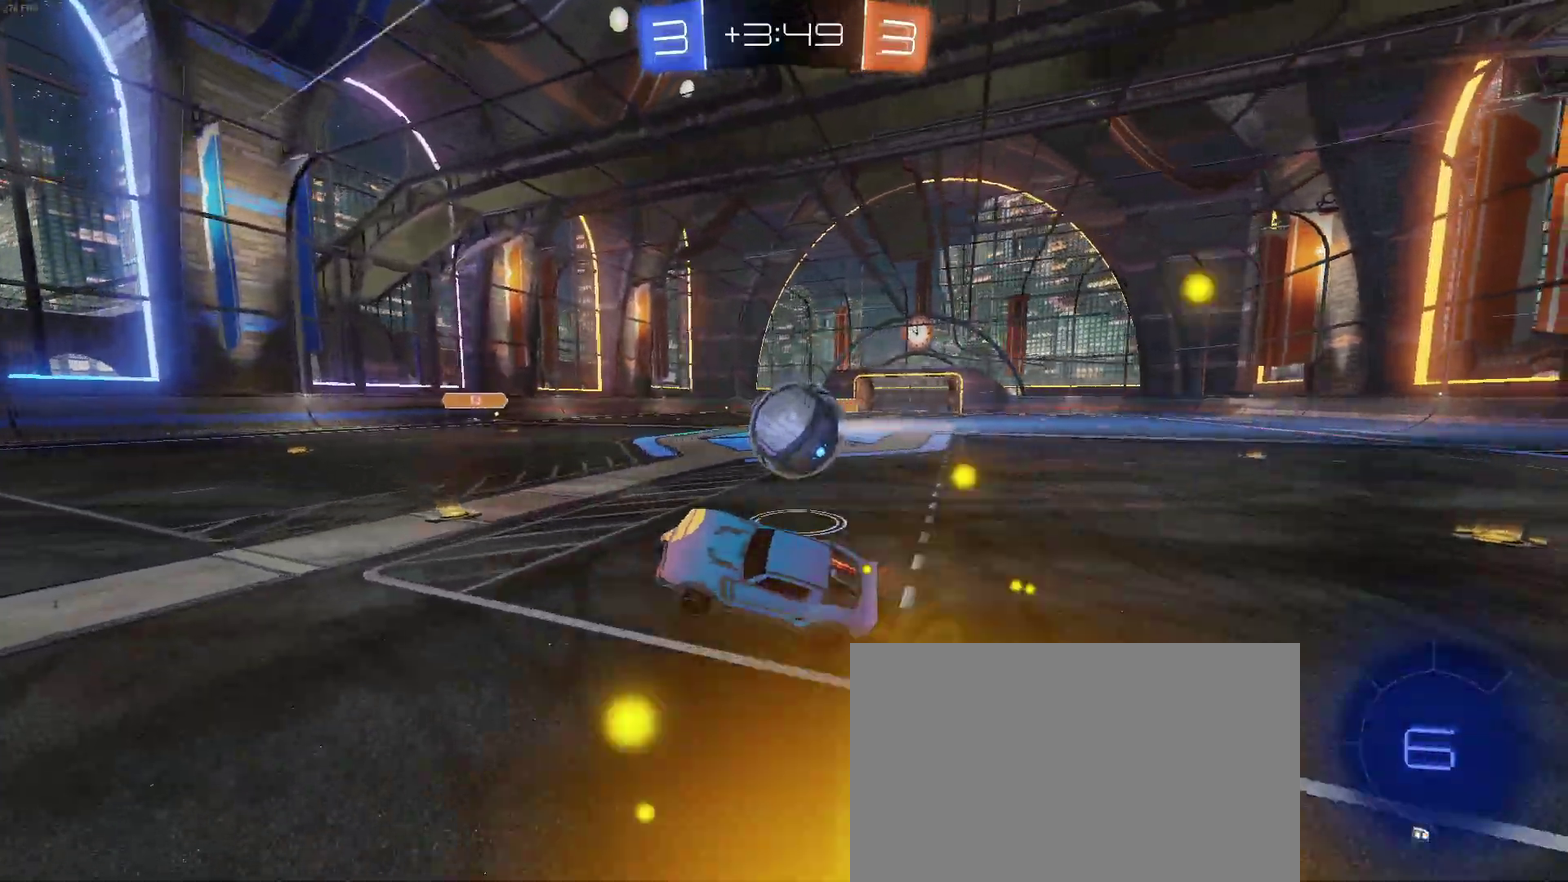
{"buttons": ["R2"], "left_stick": "right", "right_stick": "center", "events": [[50, "left_stick", "center"], [383, "left_stick", "right"]]}